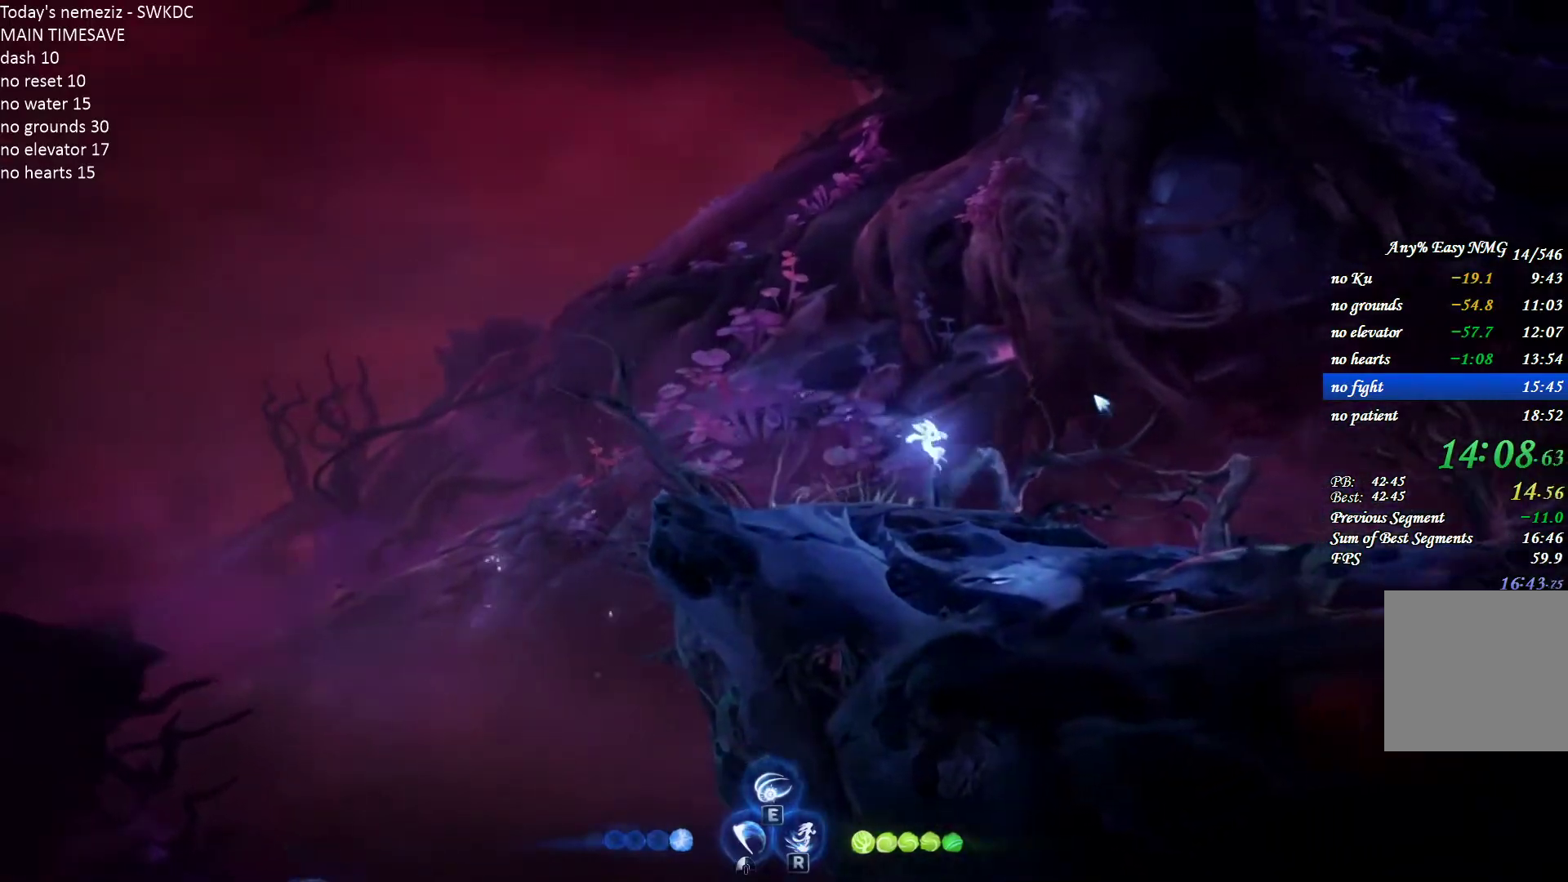
Gameplay with keyboard and mouse; each line is a JSON object with the keys and mouse buttons held at the frame after it. "events" lists presses ("down") and releases ("up") of "1", "2", "3", "4", "a", "alt", "c", "ctrl", "d", "e", "escape", "f", "g", "q", "r", "s", "shift", "space", "t", "tab", "v", "w", "x", "z", "mouse_left", "mouse_wheel" and "mouse_right" between this image and that frame as [ms after this image, input, new state], when the widget could be followed in between. "mouse_left", "mouse_wheel", "mouse_right" = the "left", "wheel", "right" buttons of the "mouse" list. No other keys are recorded. "wheel" means that the mouse wheel is clicked or scrolled. Mouse movement is not recorded.
{"keys": ["d"], "mouse": ["left"], "events": [[17, "a", "up"], [83, "a", "down"], [133, "d", "down"], [167, "a", "up"], [317, "e", "down"], [333, "w", "down"], [350, "mouse_left", "down"], [450, "w", "up"], [483, "e", "up"]]}
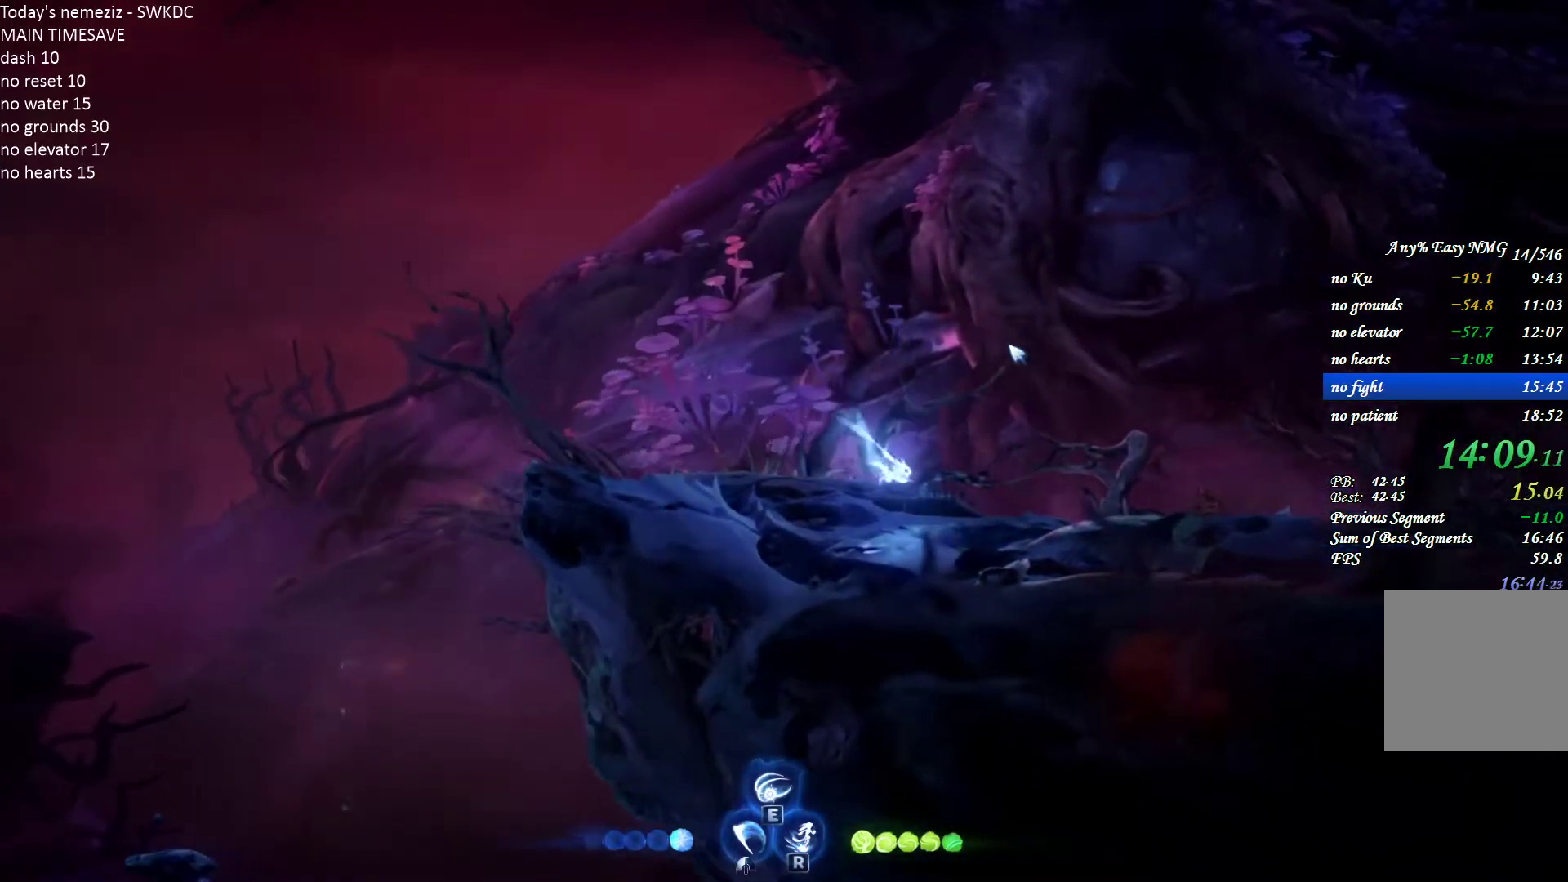
{"keys": ["d"], "mouse": [], "events": [[17, "mouse_left", "up"]]}
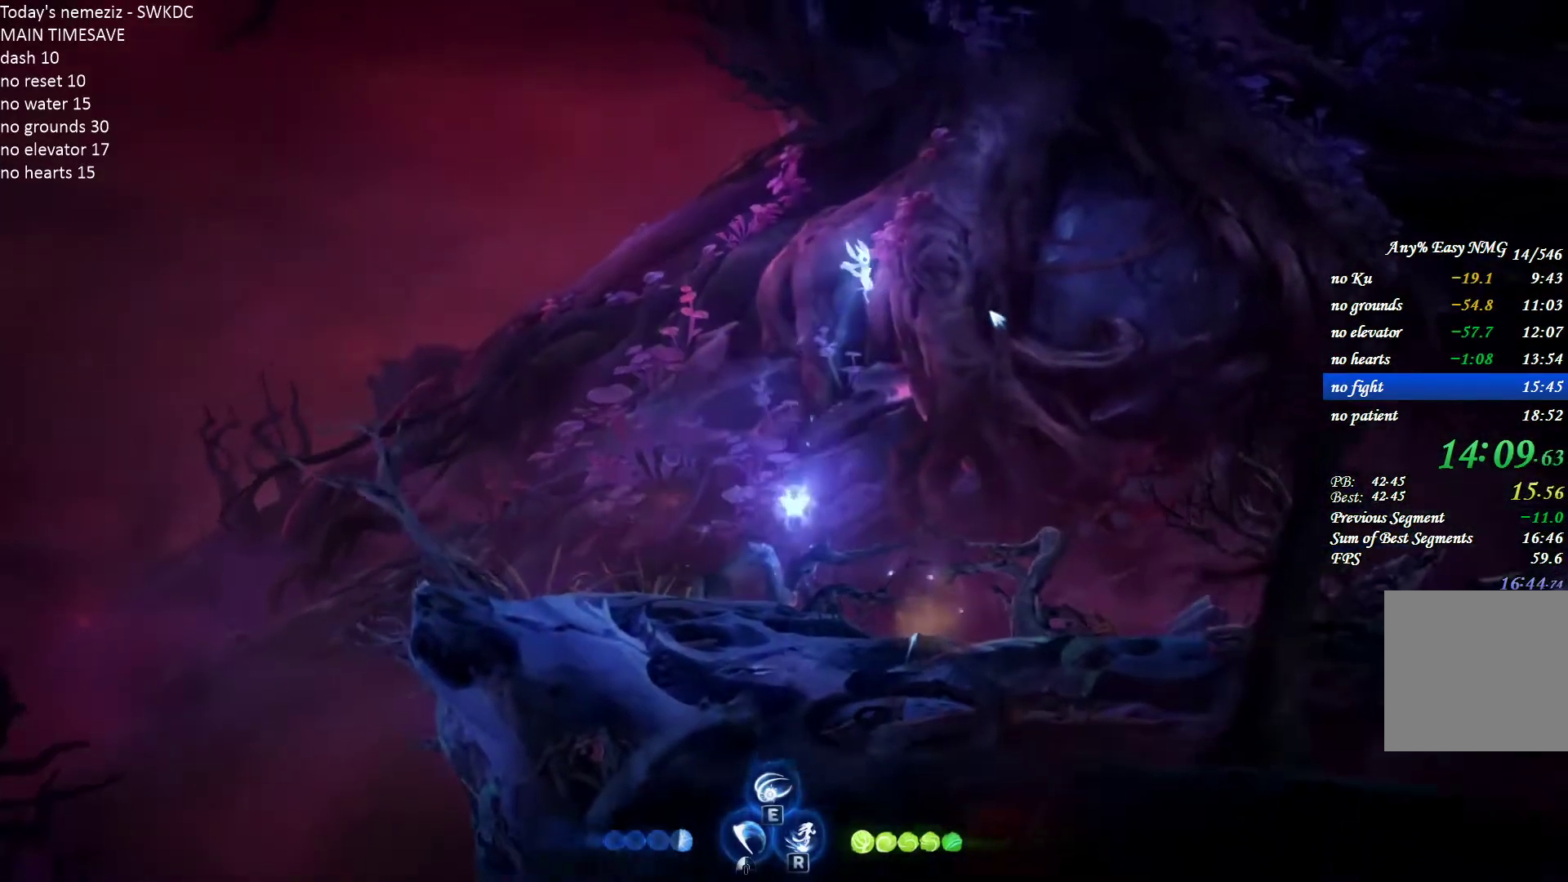
{"keys": [], "mouse": [], "events": [[217, "ctrl", "down"], [300, "d", "up"], [350, "ctrl", "up"], [383, "r", "down"], [450, "r", "up"]]}
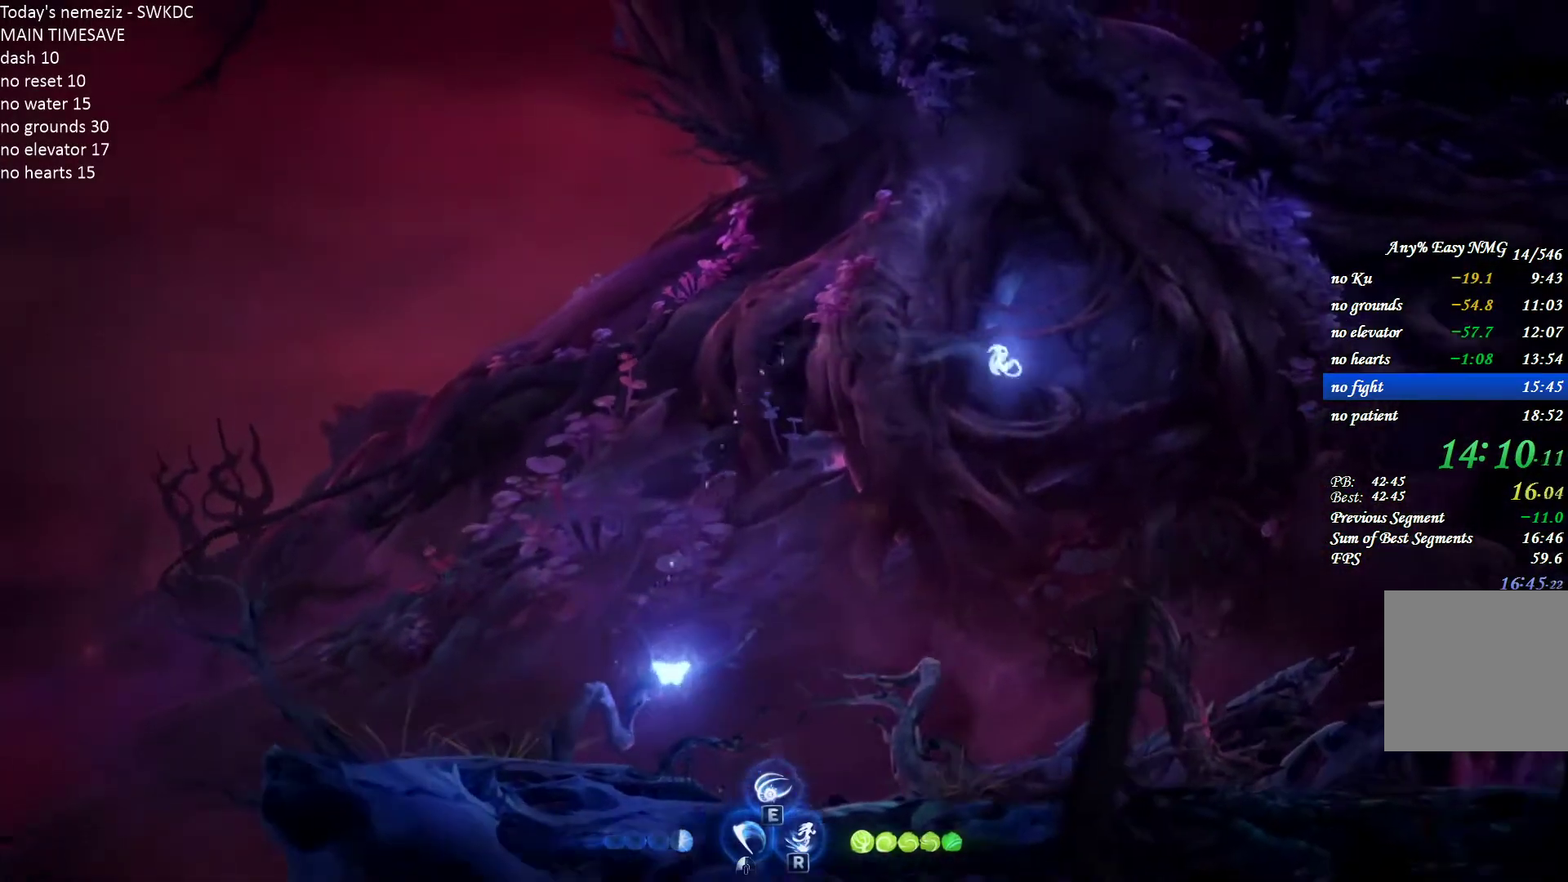
{"keys": ["d"], "mouse": [], "events": [[50, "d", "down"], [350, "ctrl", "down"], [483, "ctrl", "up"]]}
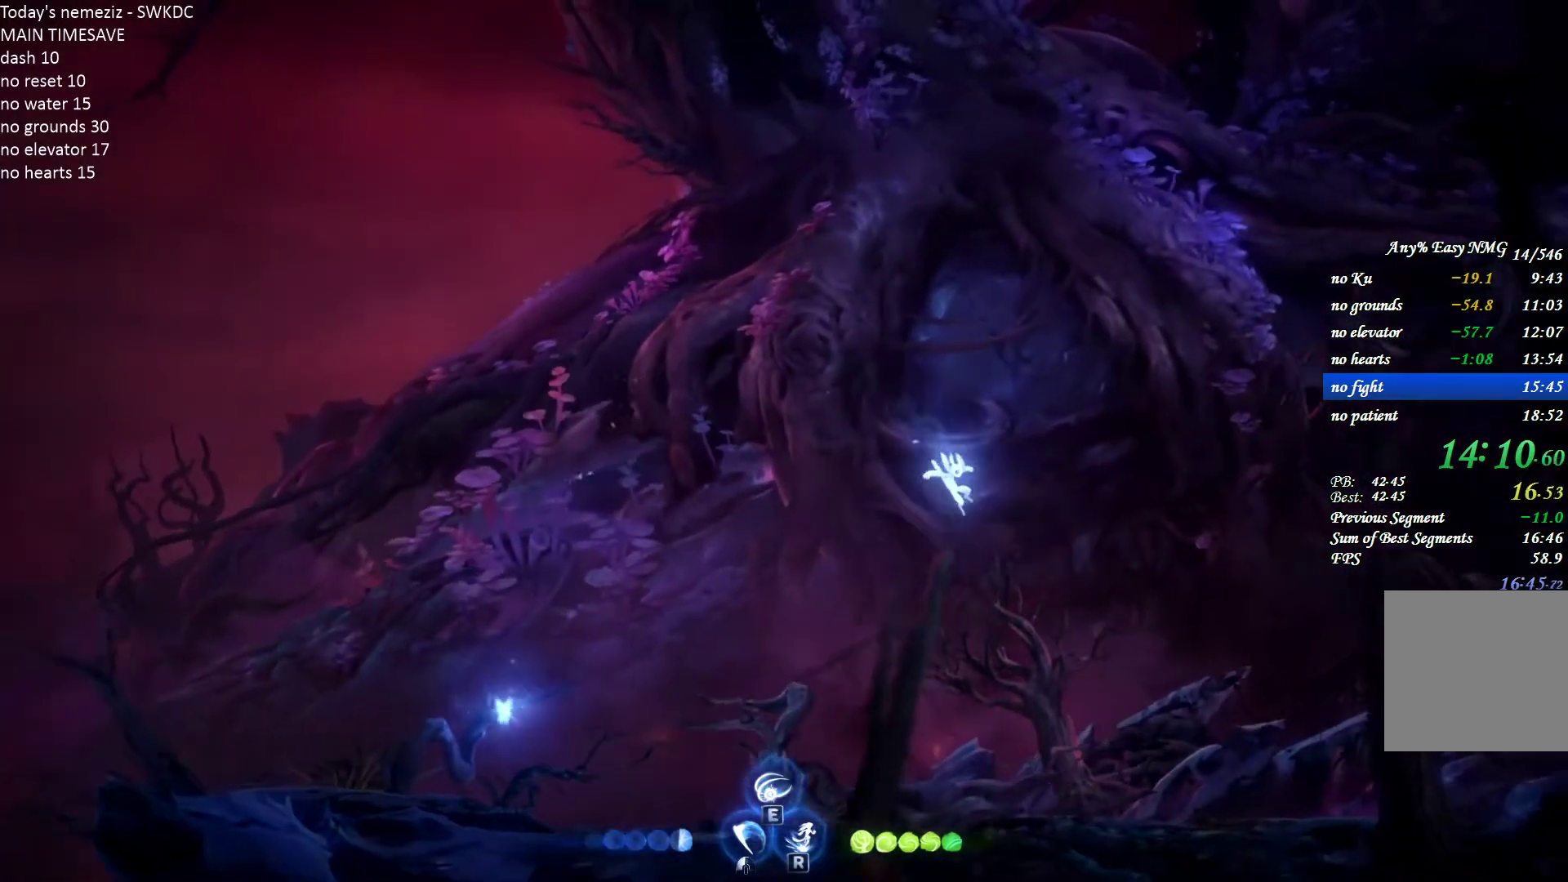
{"keys": ["d"], "mouse": [], "events": []}
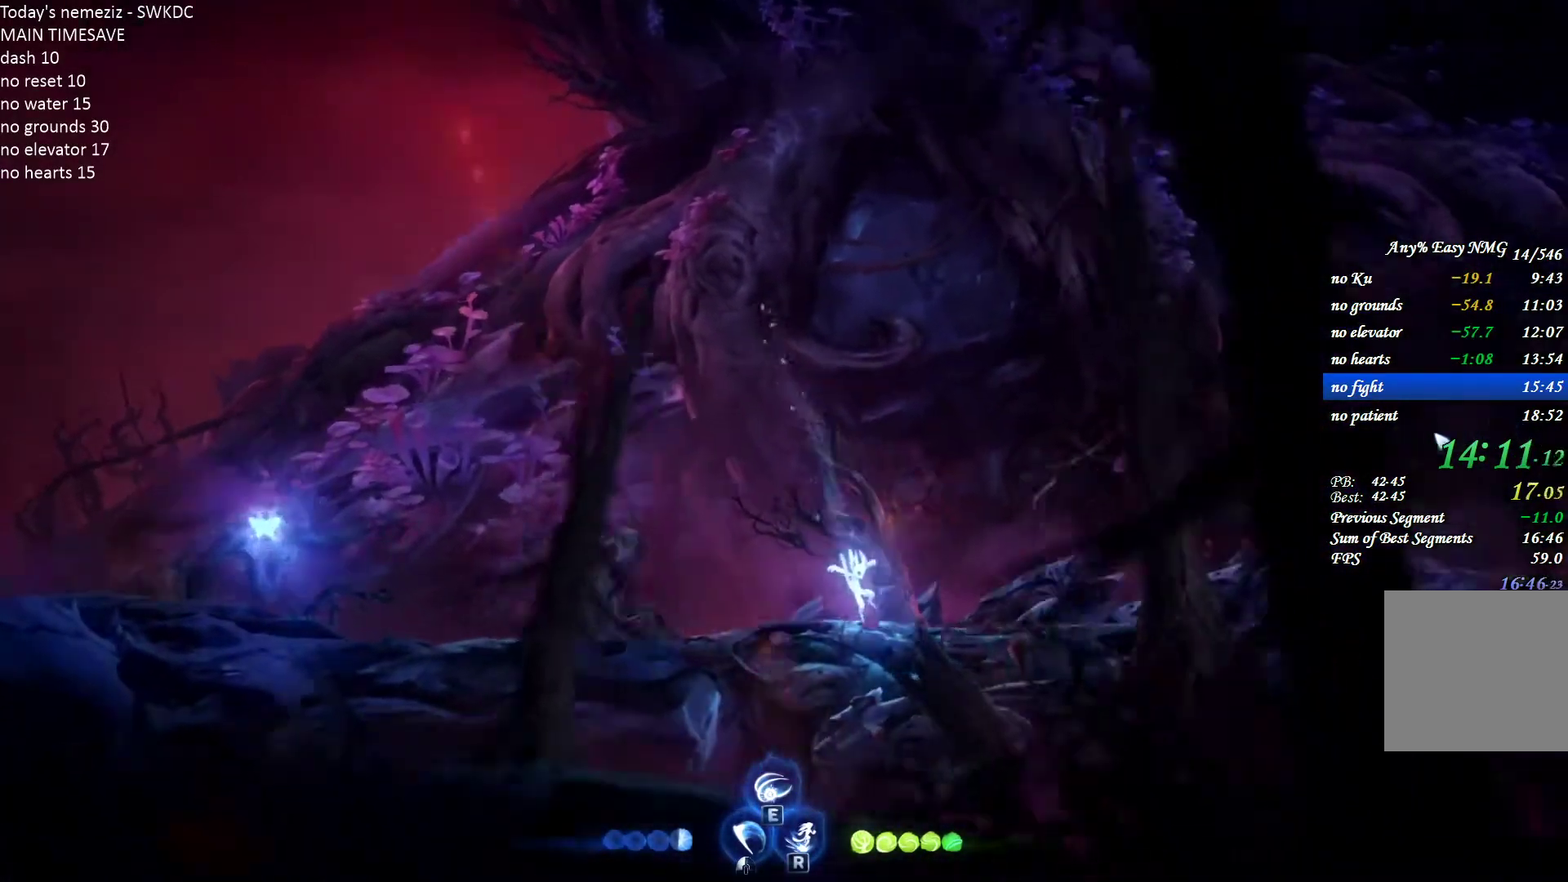
{"keys": ["d"], "mouse": [], "events": [[67, "space", "down"], [383, "space", "up"]]}
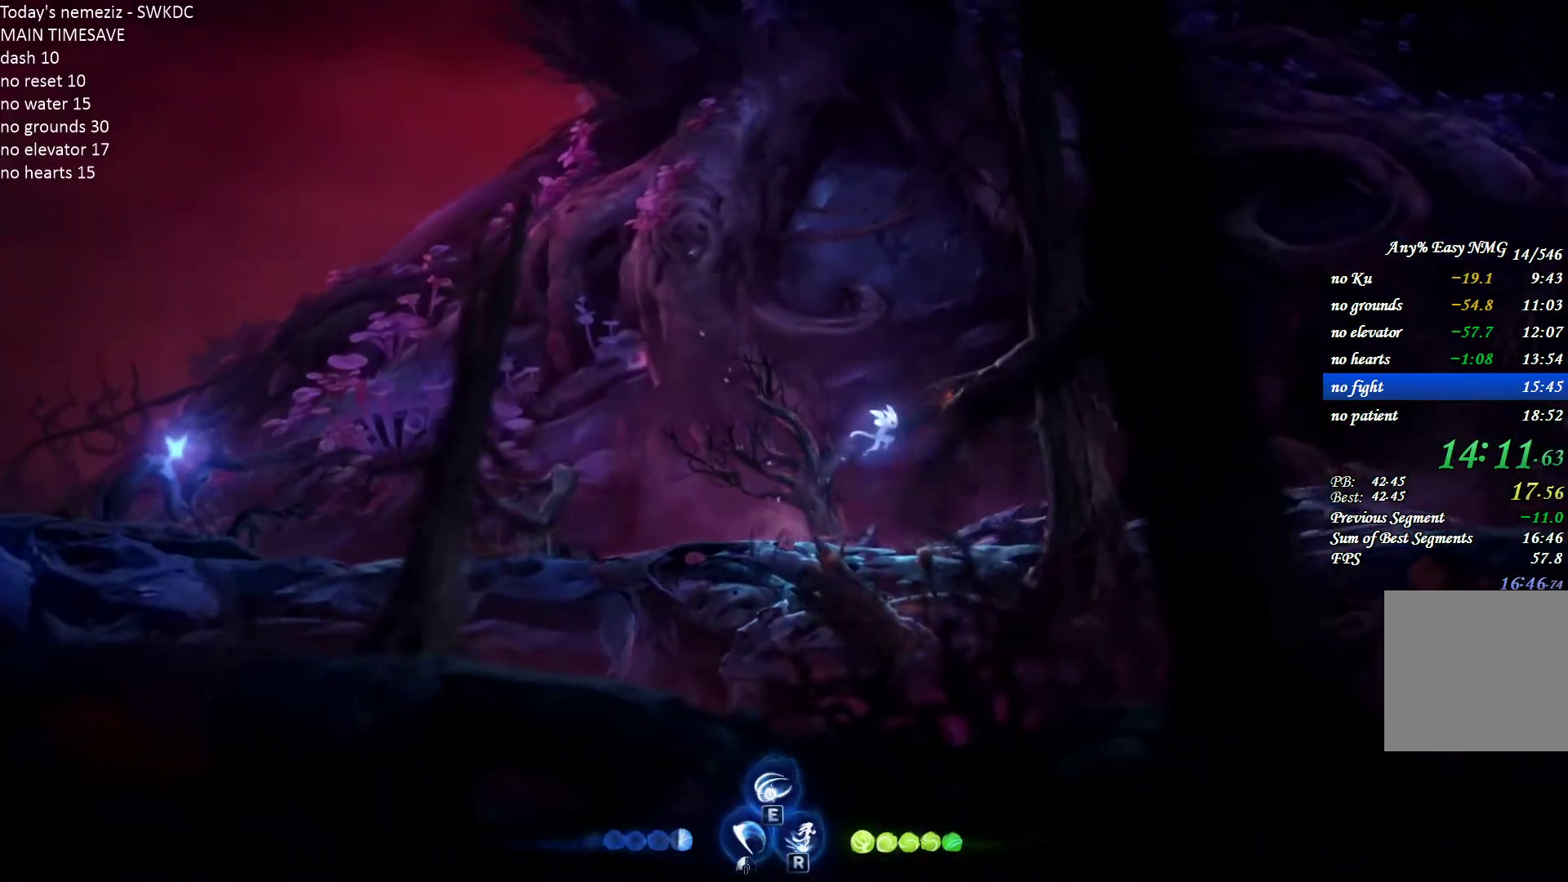
{"keys": ["d"], "mouse": [], "events": []}
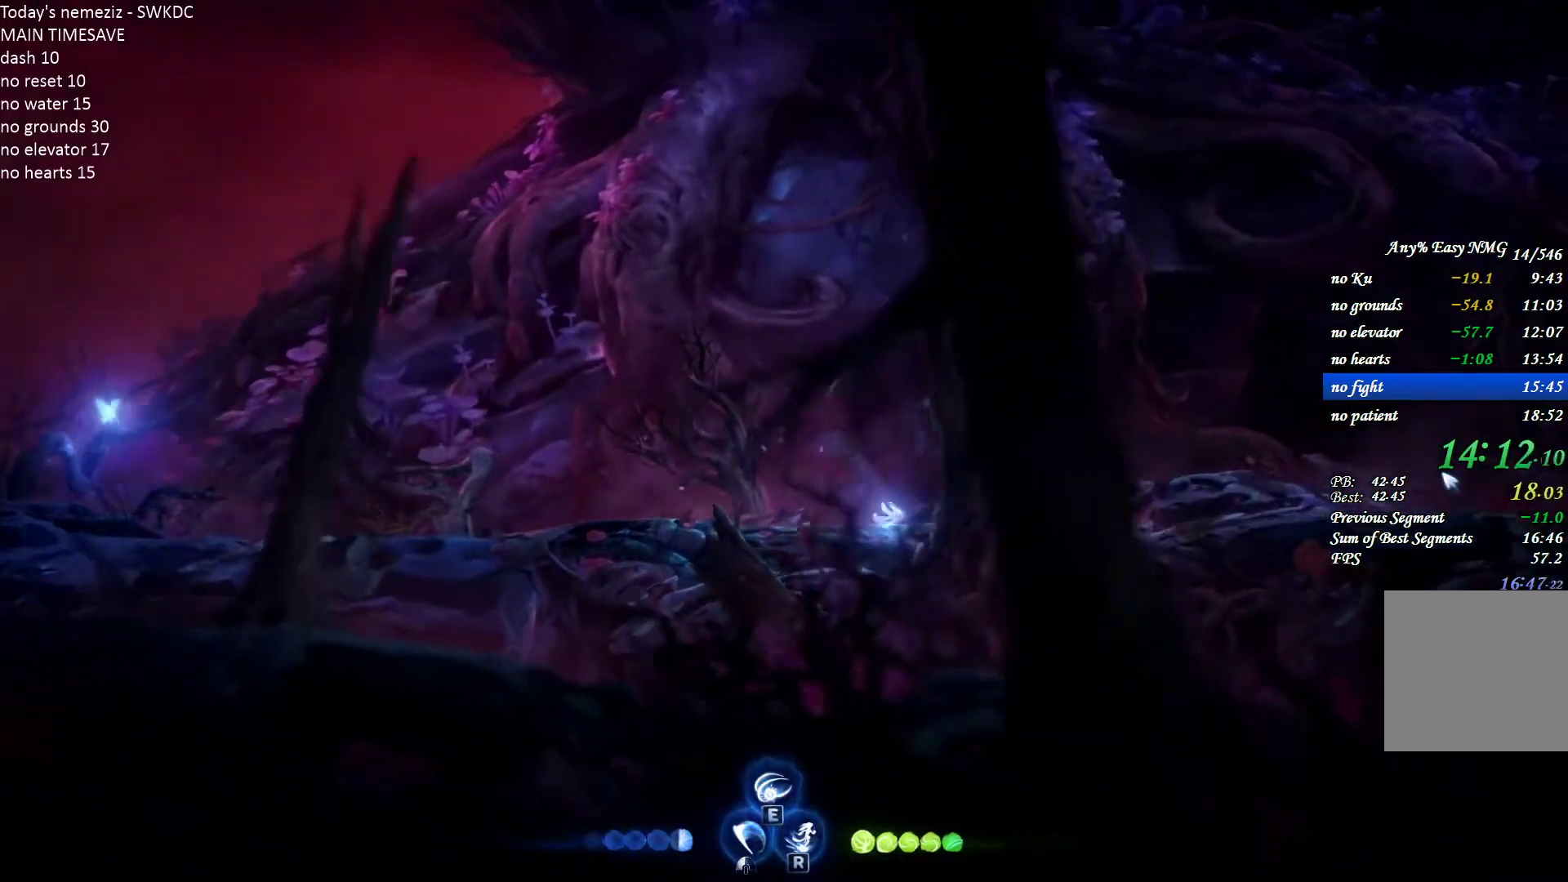
{"keys": ["d"], "mouse": [], "events": [[50, "space", "down"], [167, "space", "up"]]}
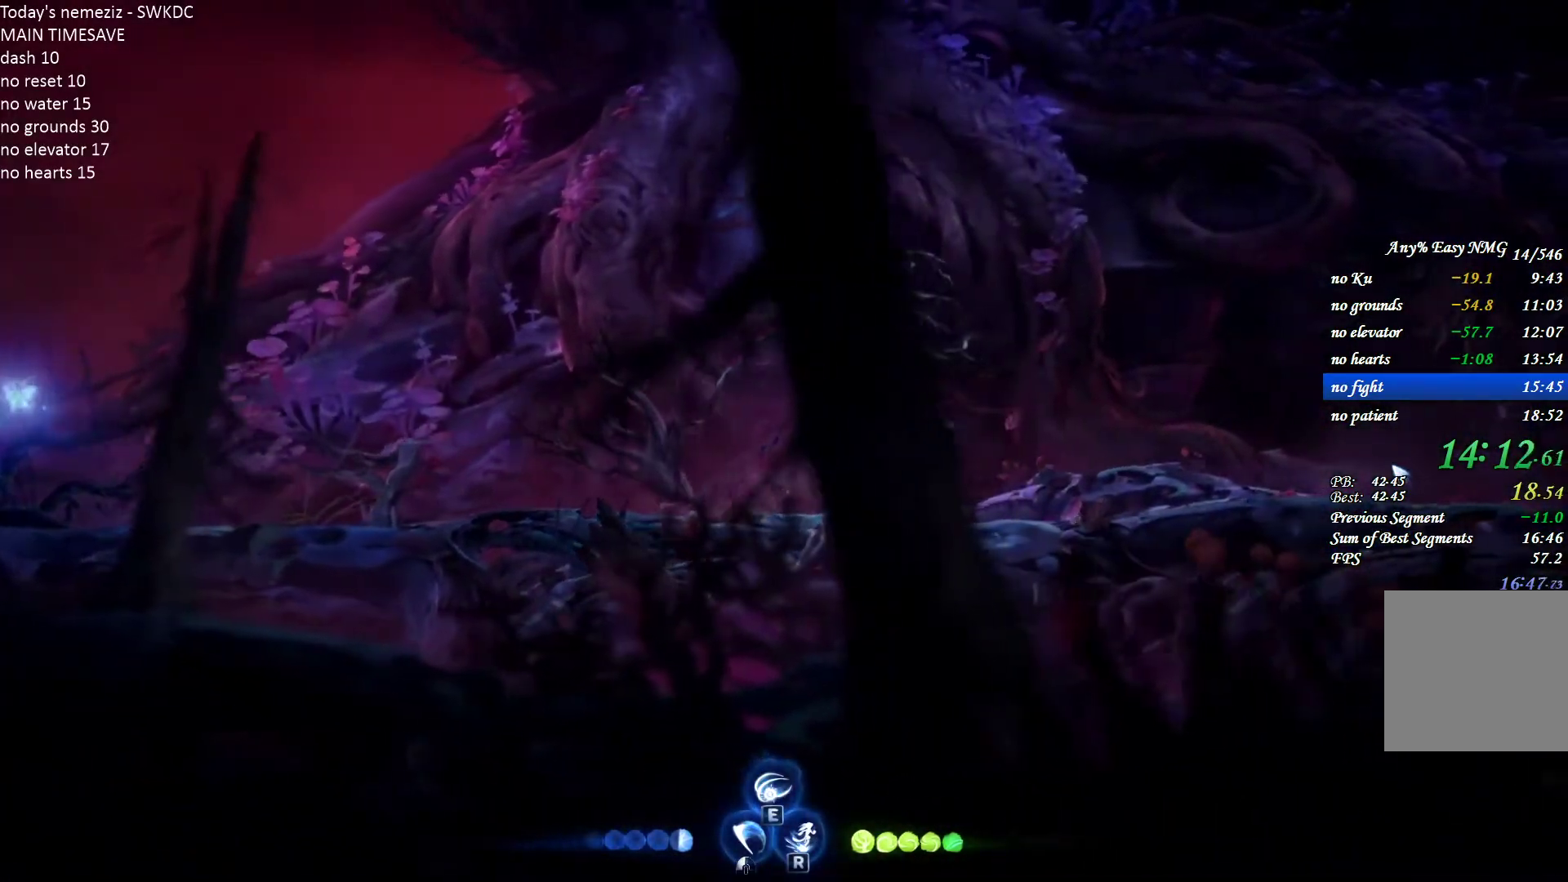
{"keys": ["d", "space"], "mouse": [], "events": [[317, "space", "down"]]}
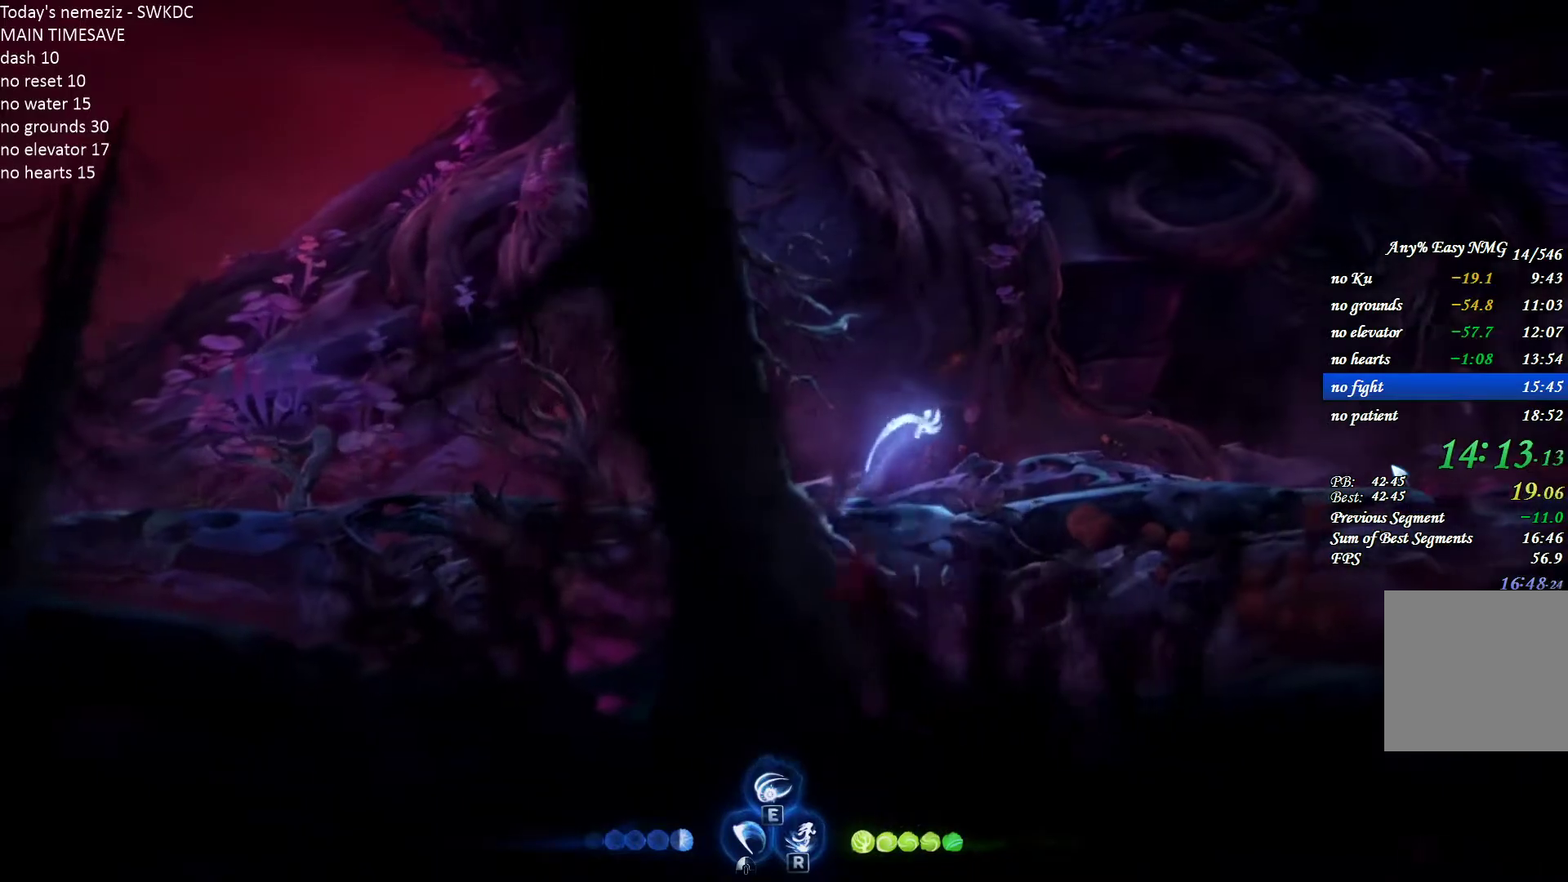
{"keys": ["d"], "mouse": [], "events": [[217, "space", "up"]]}
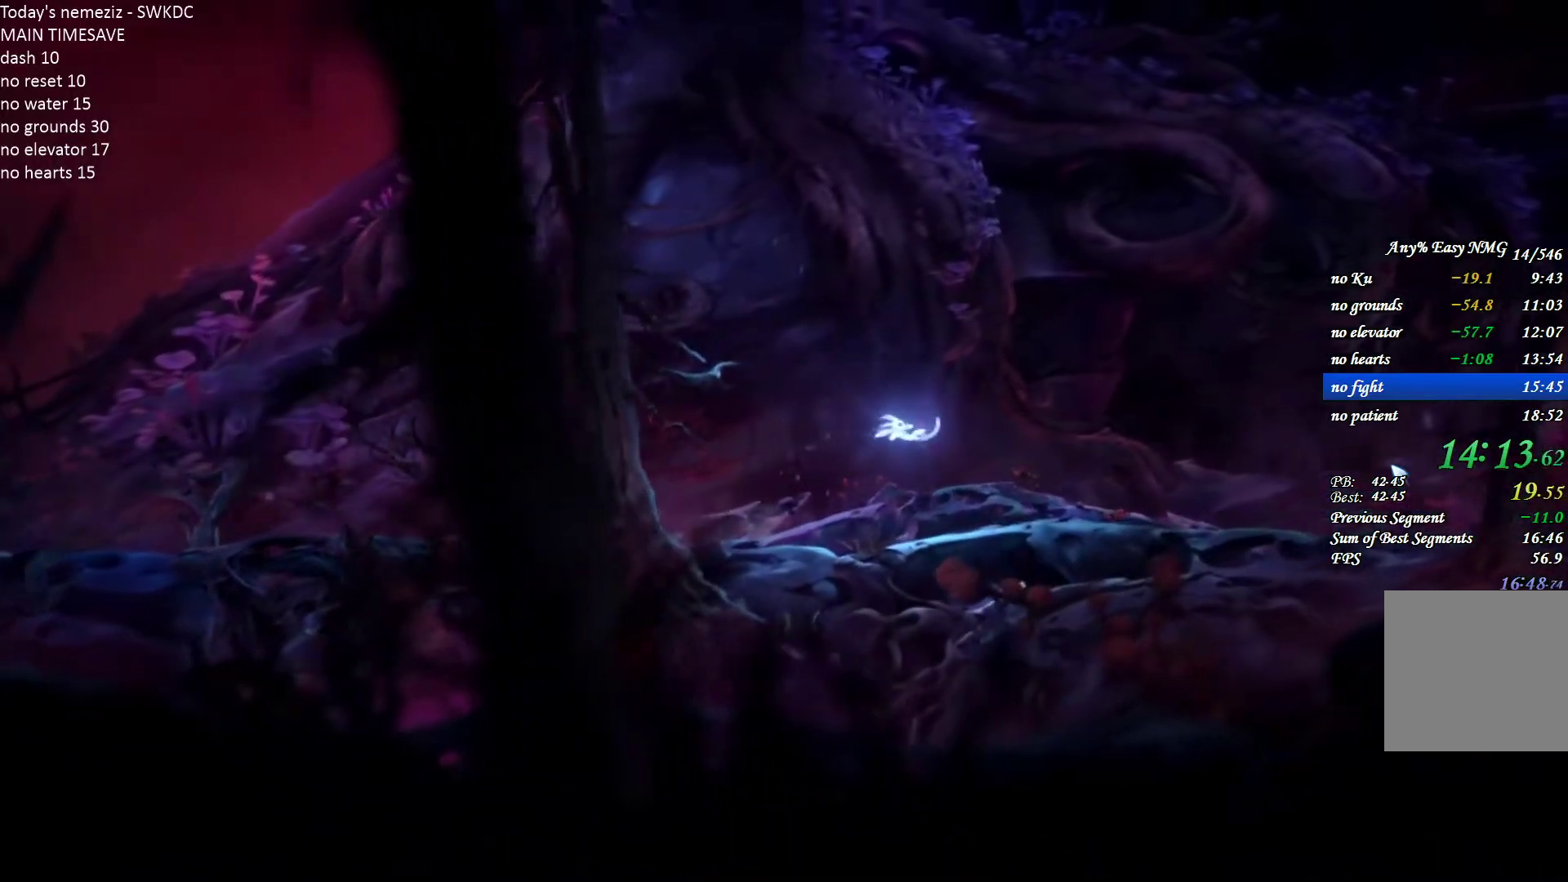
{"keys": ["d"], "mouse": [], "events": [[350, "space", "down"], [433, "space", "up"]]}
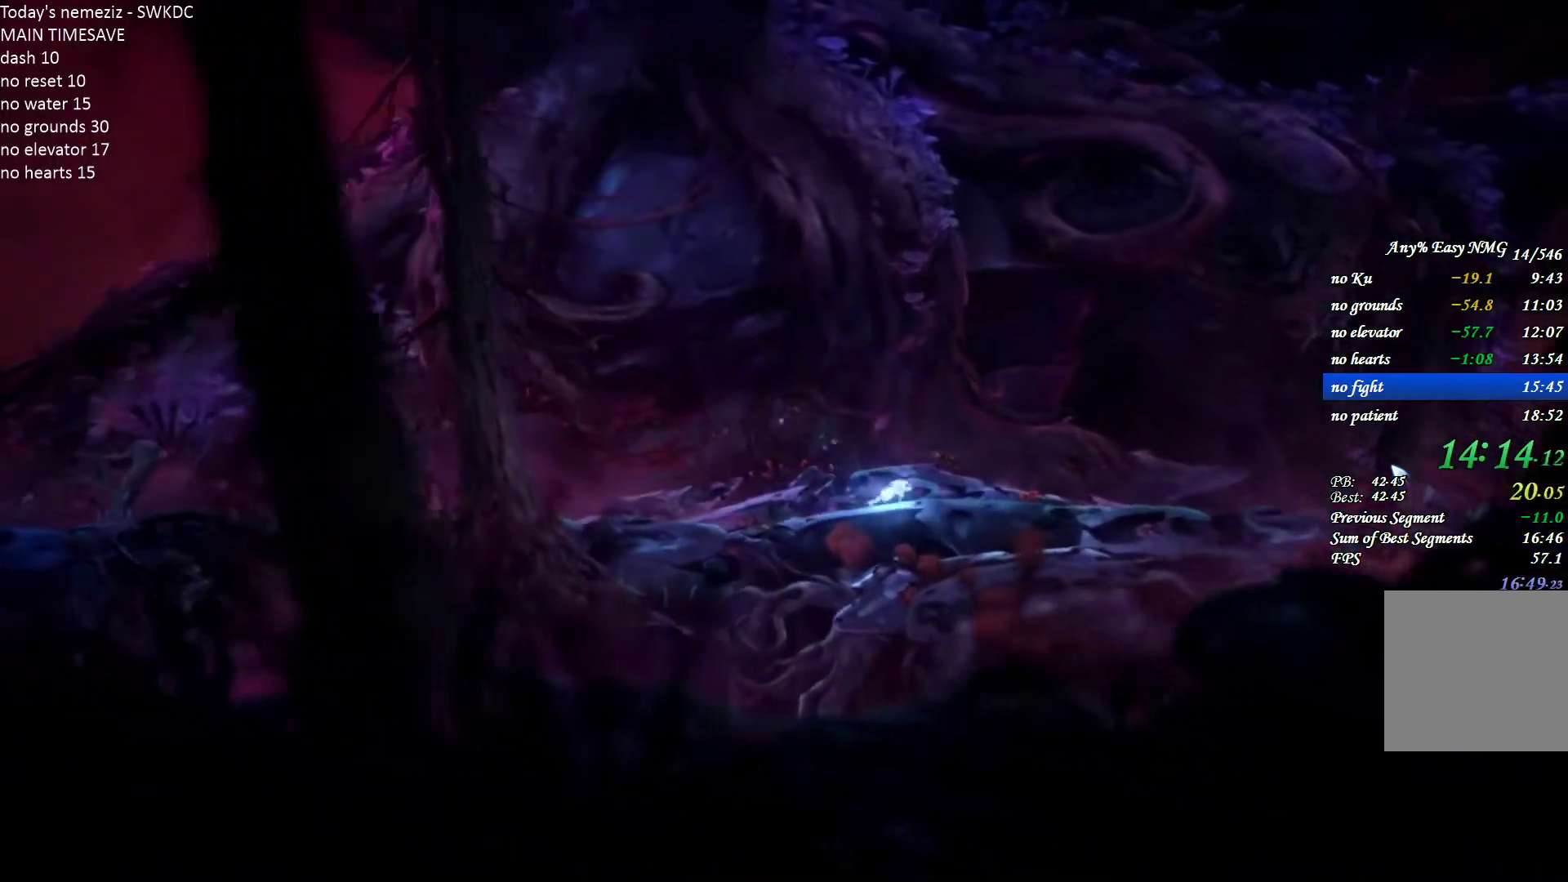
{"keys": ["d"], "mouse": [], "events": []}
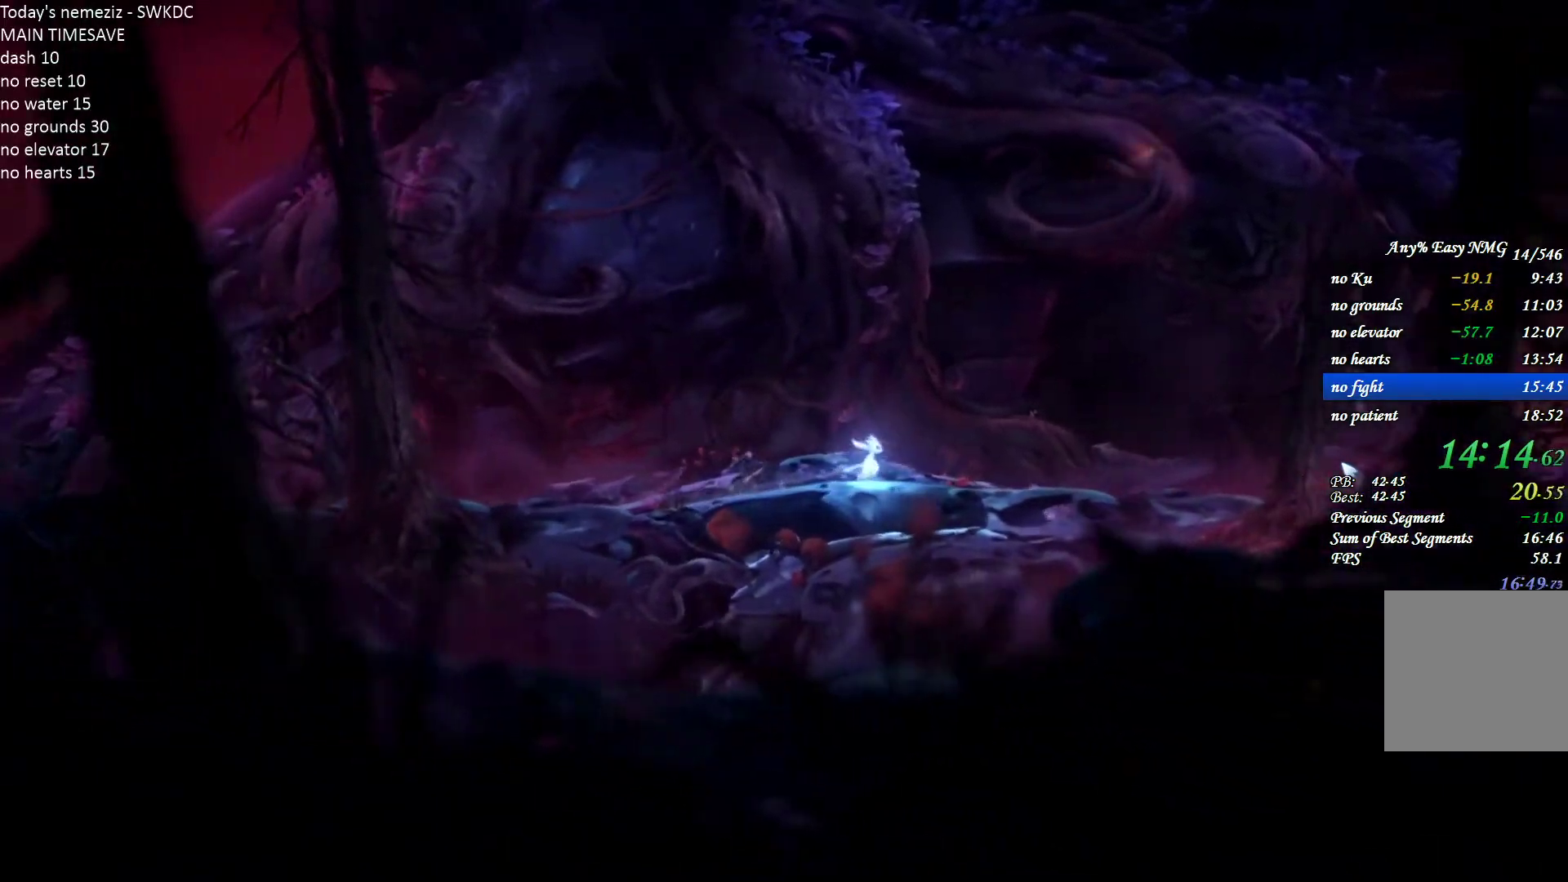
{"keys": ["d"], "mouse": [], "events": []}
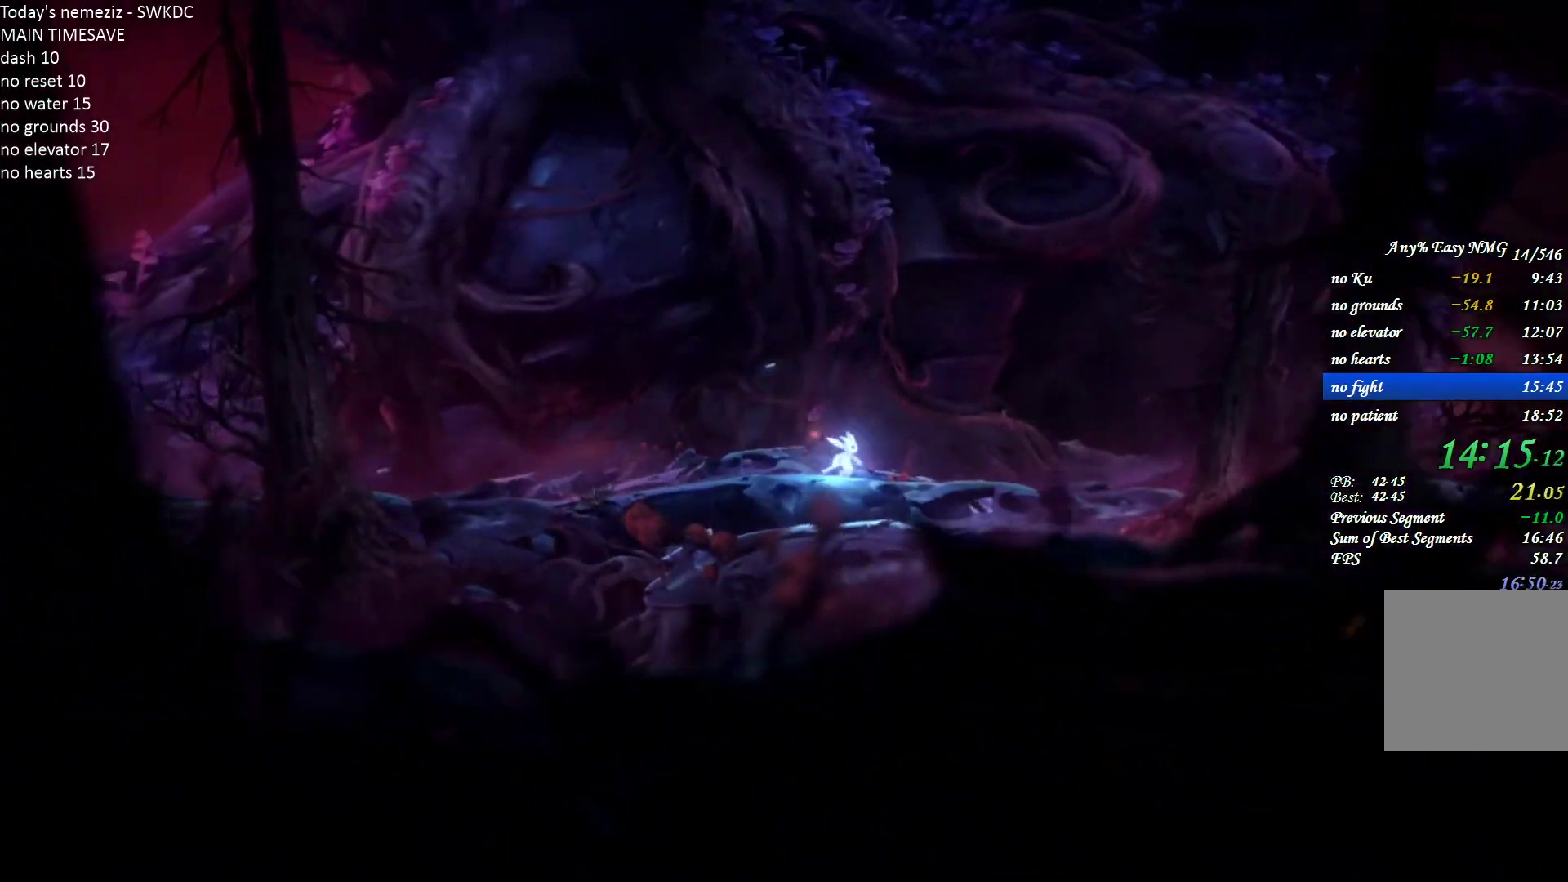
{"keys": ["s", "space"], "mouse": [], "events": [[267, "d", "up"], [267, "escape", "down"], [367, "escape", "up"], [400, "s", "down"], [500, "space", "down"]]}
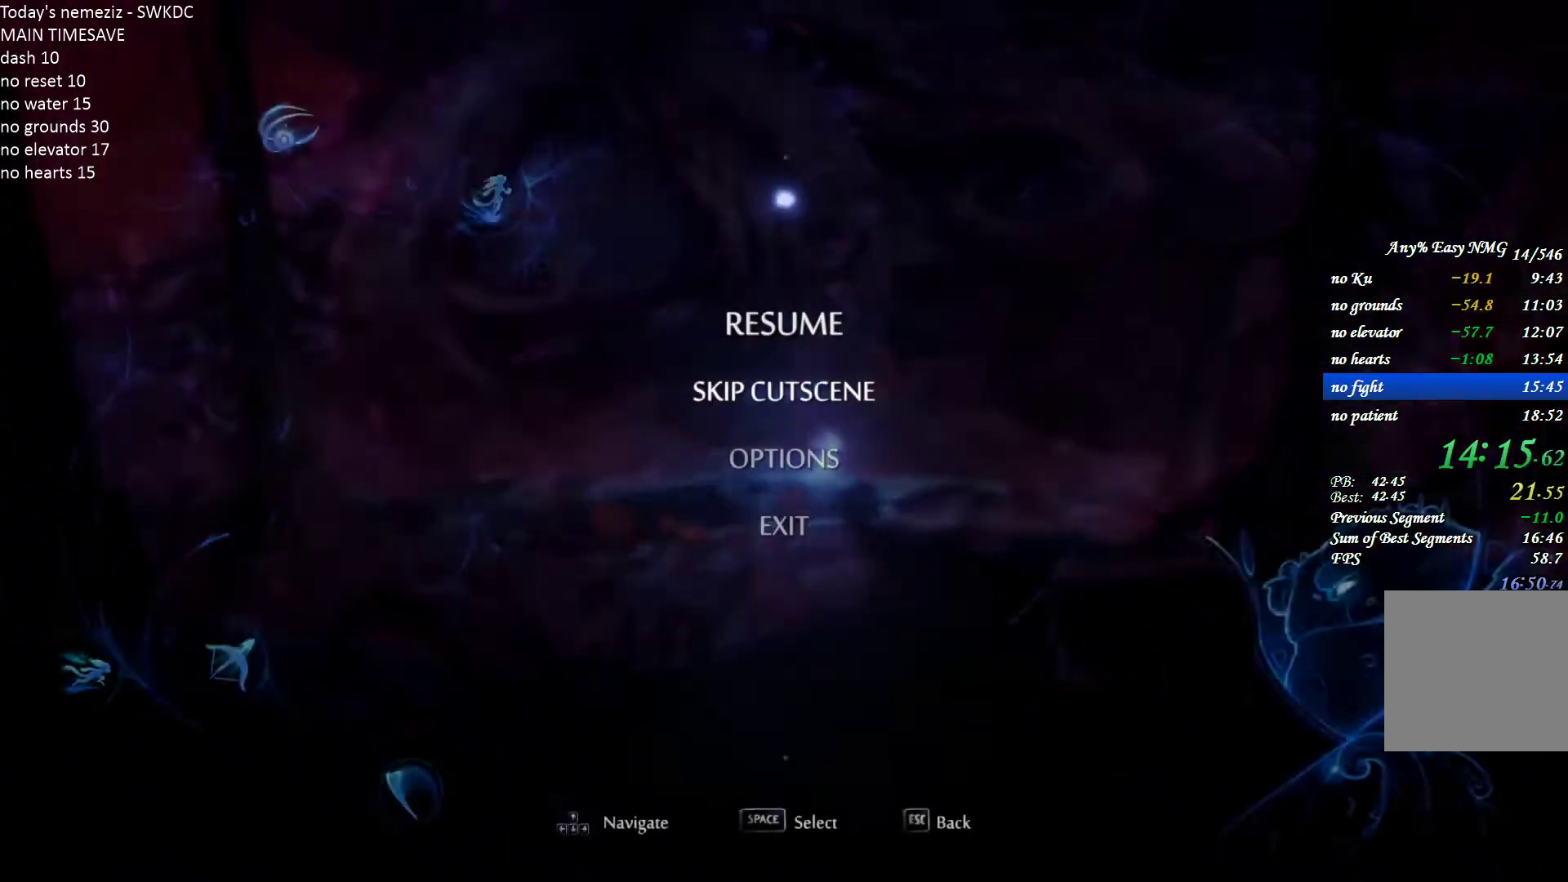
{"keys": ["a"], "mouse": [], "events": [[17, "s", "up"], [83, "space", "up"], [383, "a", "down"]]}
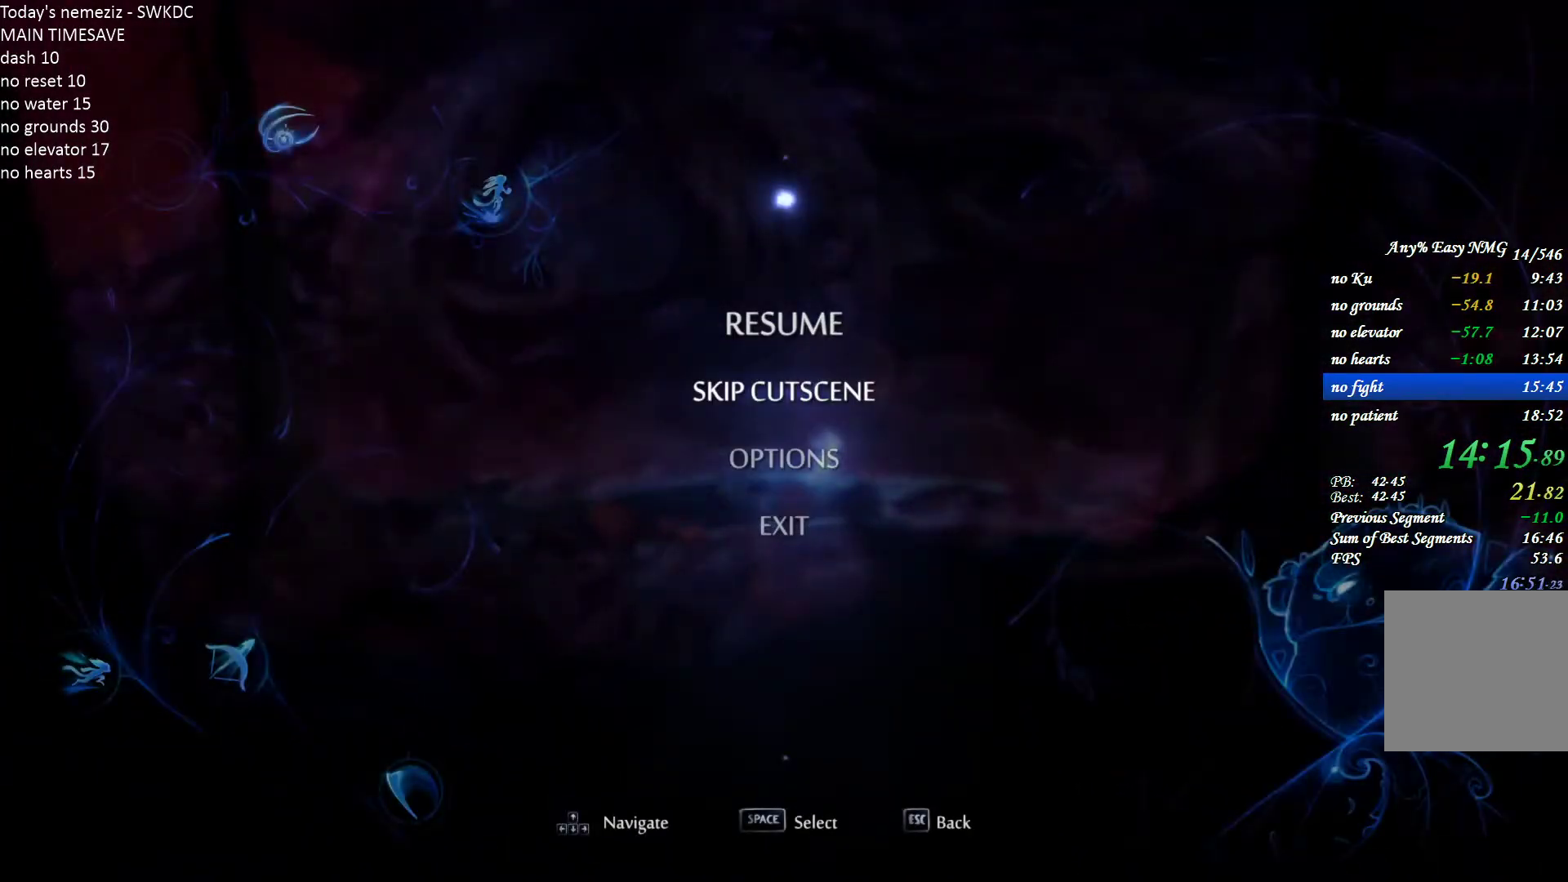
{"keys": ["a"], "mouse": [], "events": []}
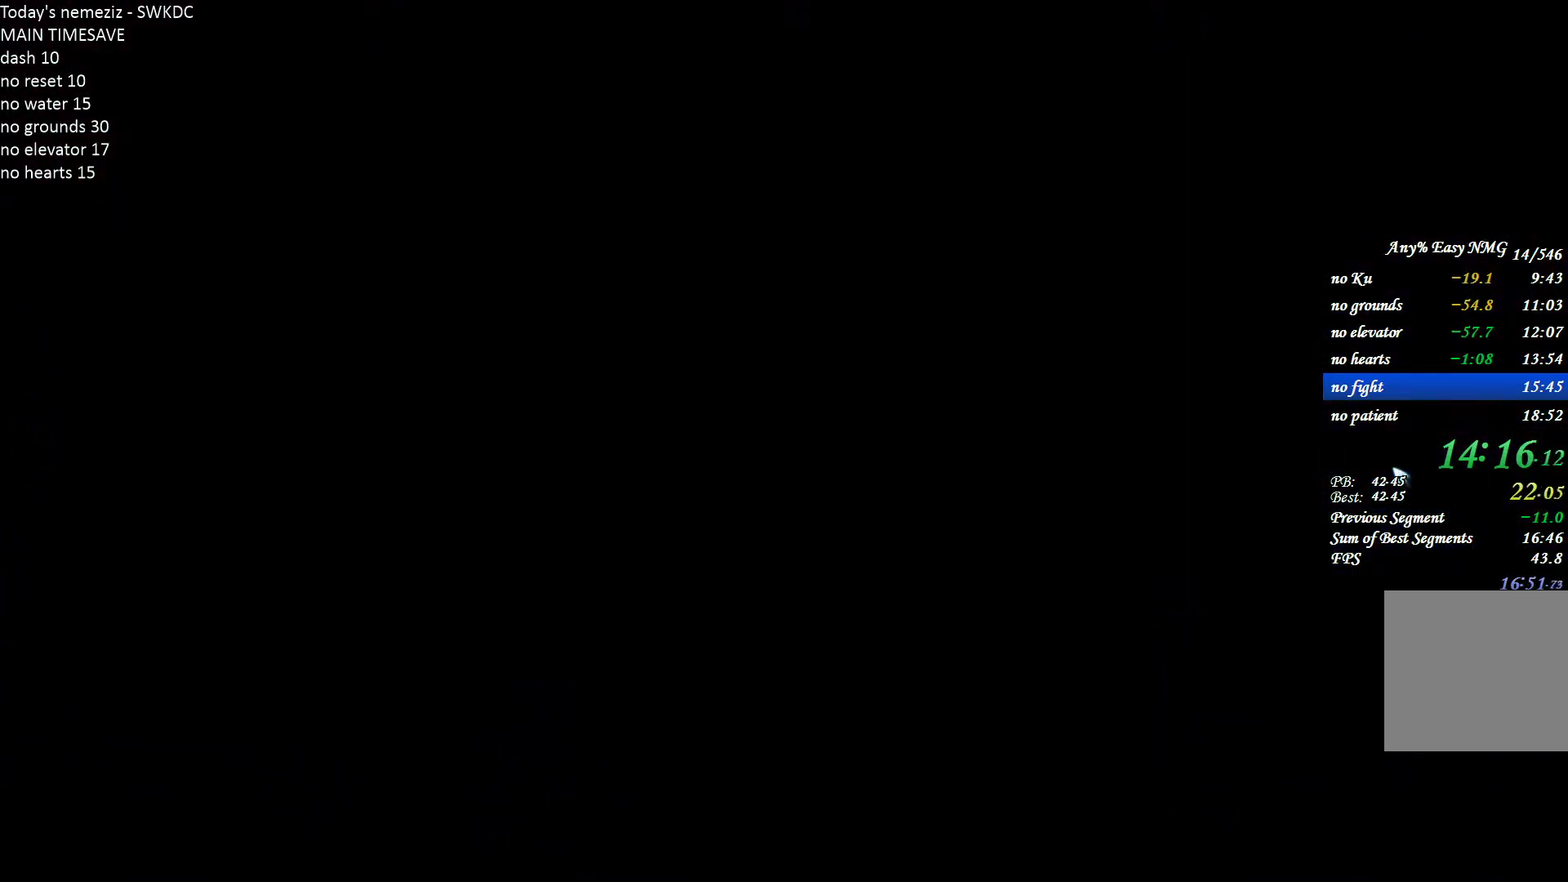
{"keys": ["a", "ctrl"], "mouse": [], "events": [[500, "ctrl", "down"]]}
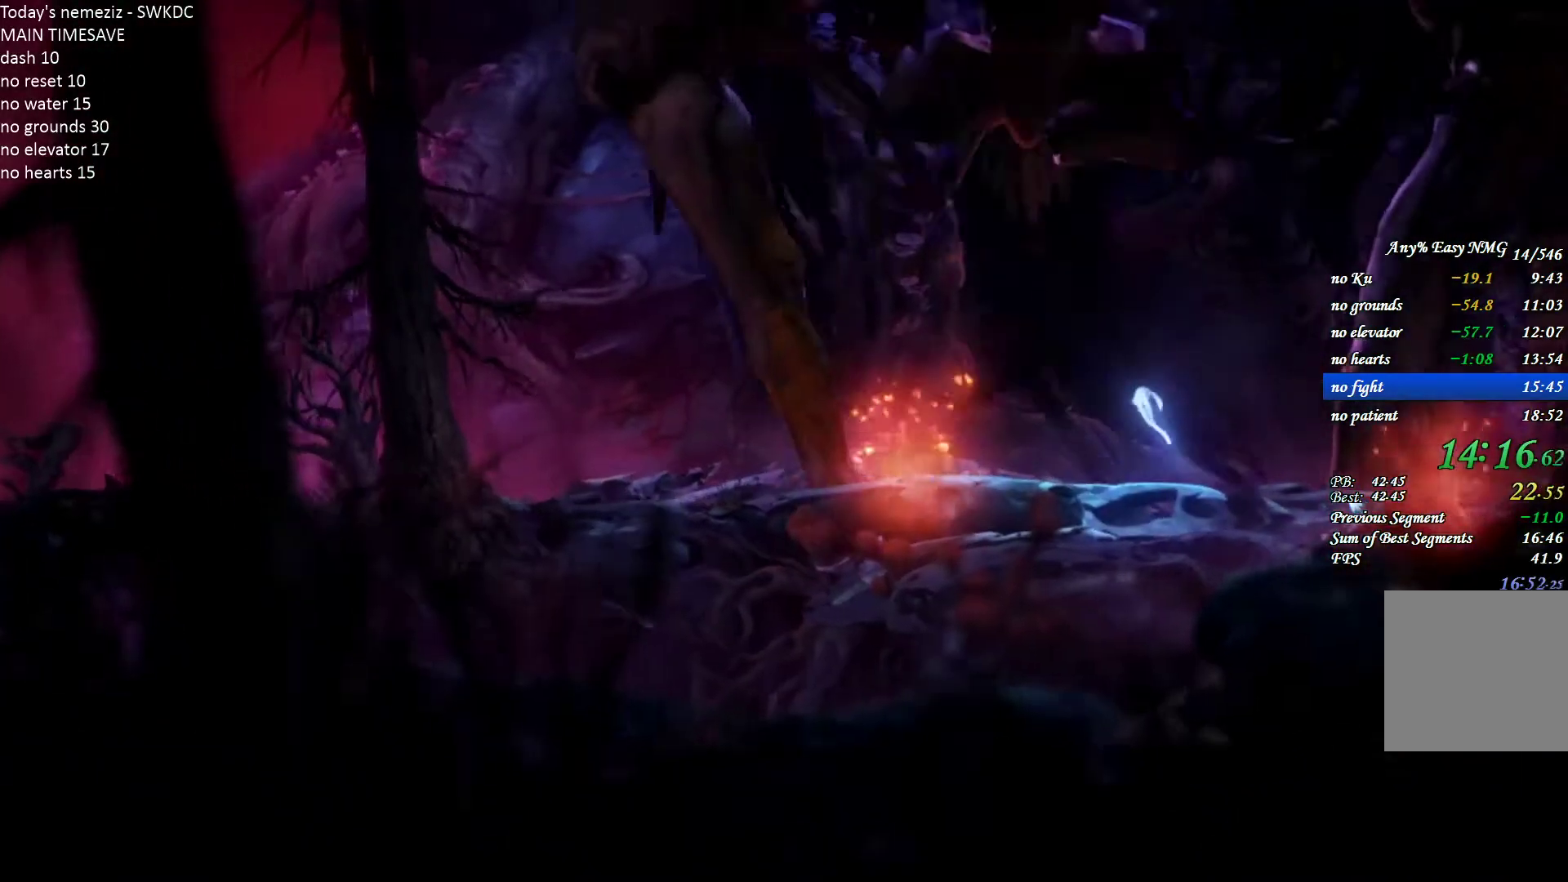
{"keys": ["a", "ctrl"], "mouse": [], "events": [[83, "ctrl", "up"], [167, "ctrl", "down"], [250, "ctrl", "up"], [317, "ctrl", "down"], [400, "ctrl", "up"], [467, "ctrl", "down"]]}
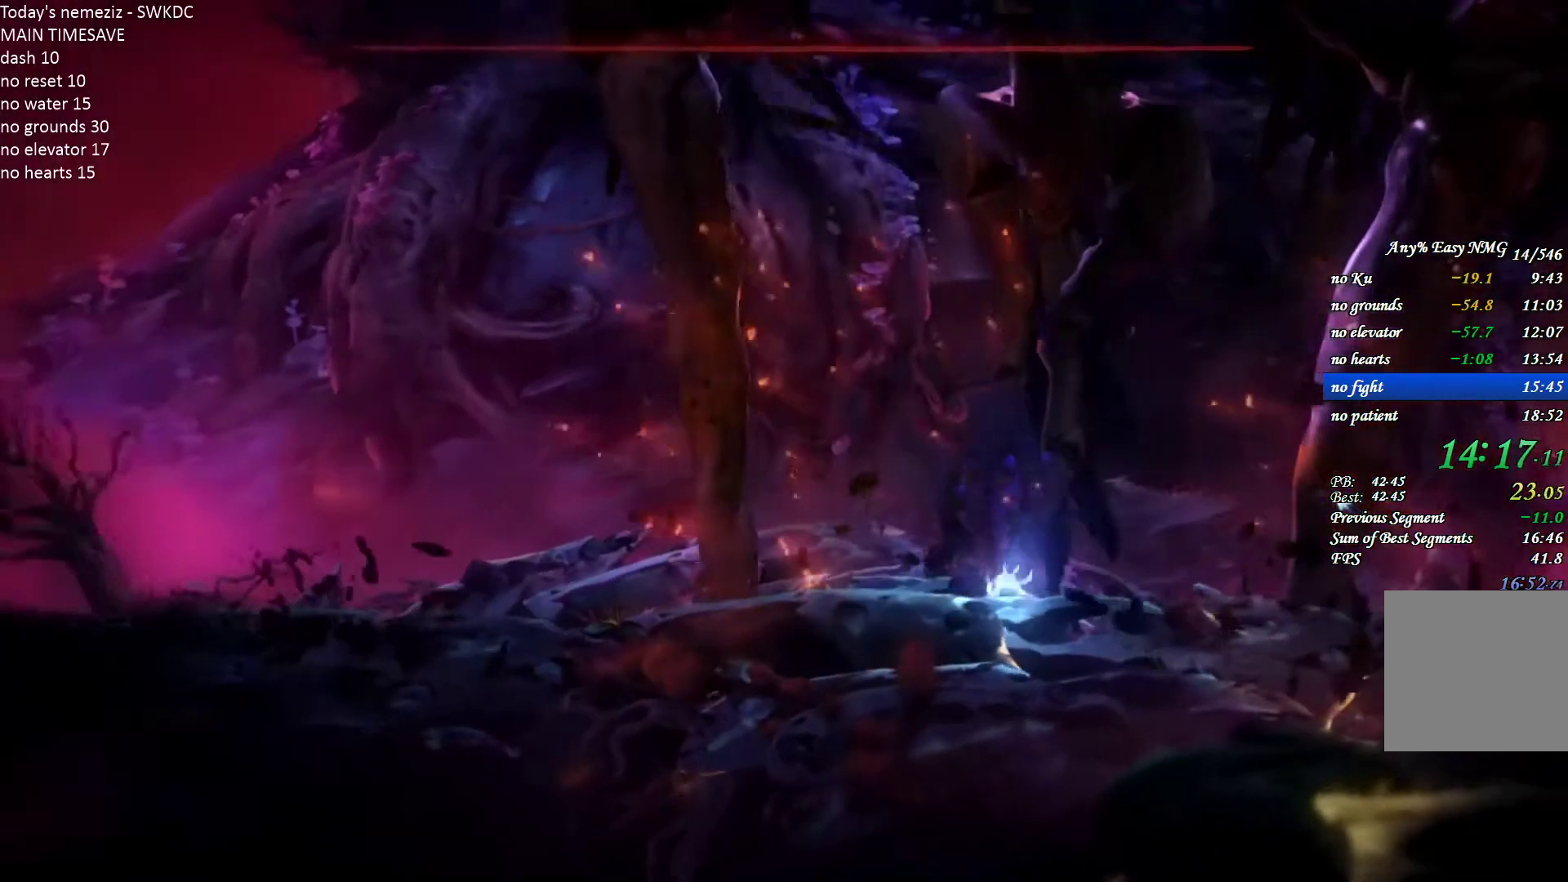
{"keys": ["a"], "mouse": [], "events": [[50, "ctrl", "up"], [117, "ctrl", "down"], [200, "ctrl", "up"], [250, "ctrl", "down"], [317, "ctrl", "up"], [383, "ctrl", "down"], [450, "ctrl", "up"]]}
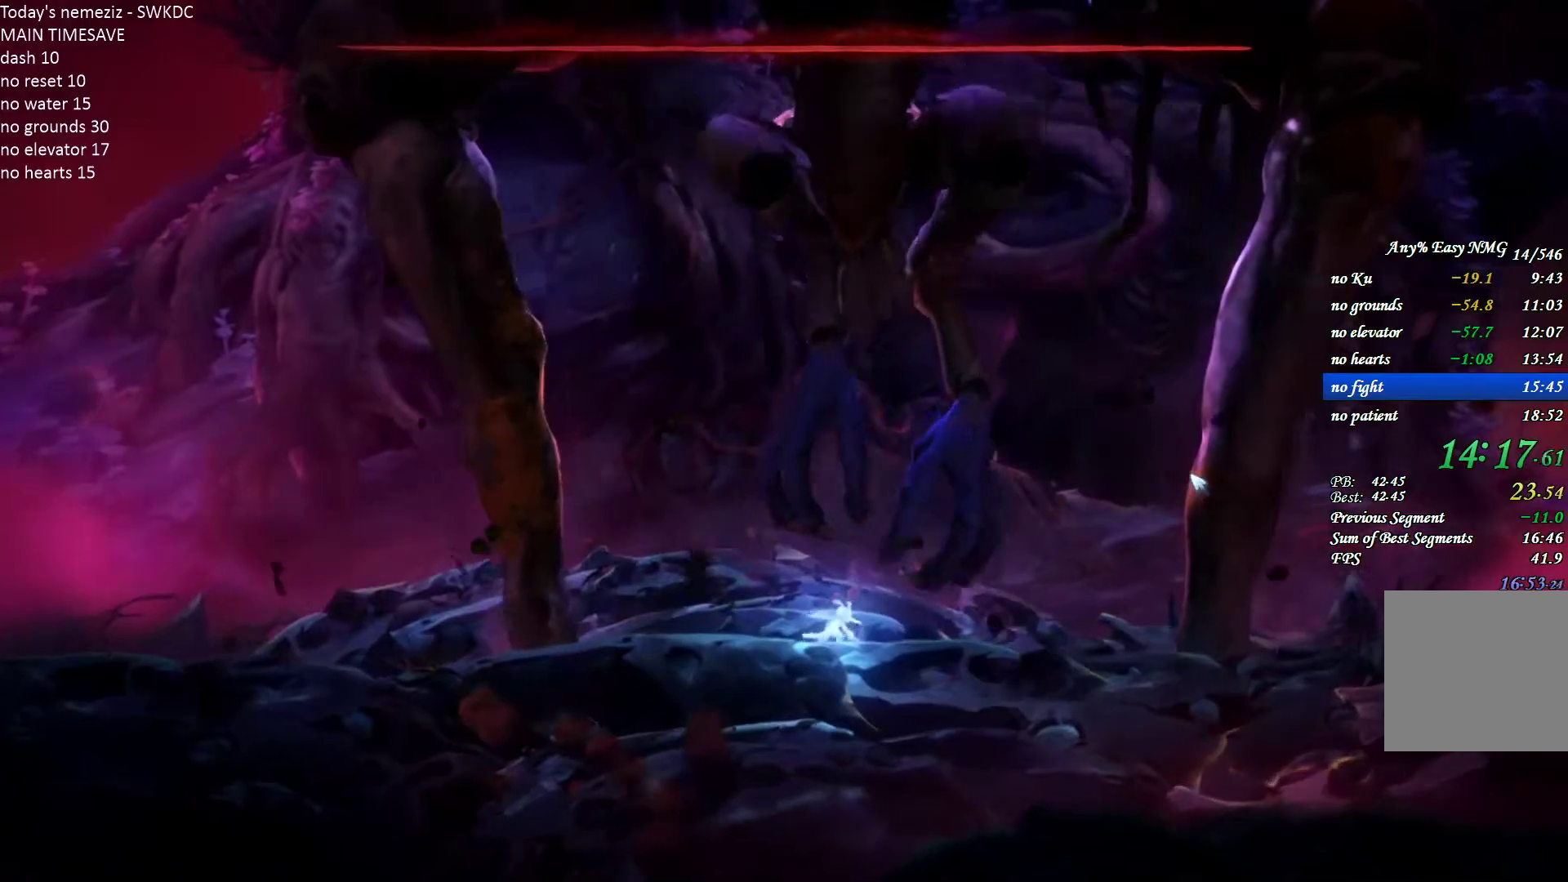
{"keys": ["a"], "mouse": [], "events": [[17, "ctrl", "down"], [67, "ctrl", "up"], [150, "ctrl", "down"], [200, "ctrl", "up"], [267, "ctrl", "down"], [350, "ctrl", "up"], [400, "ctrl", "down"], [450, "ctrl", "up"]]}
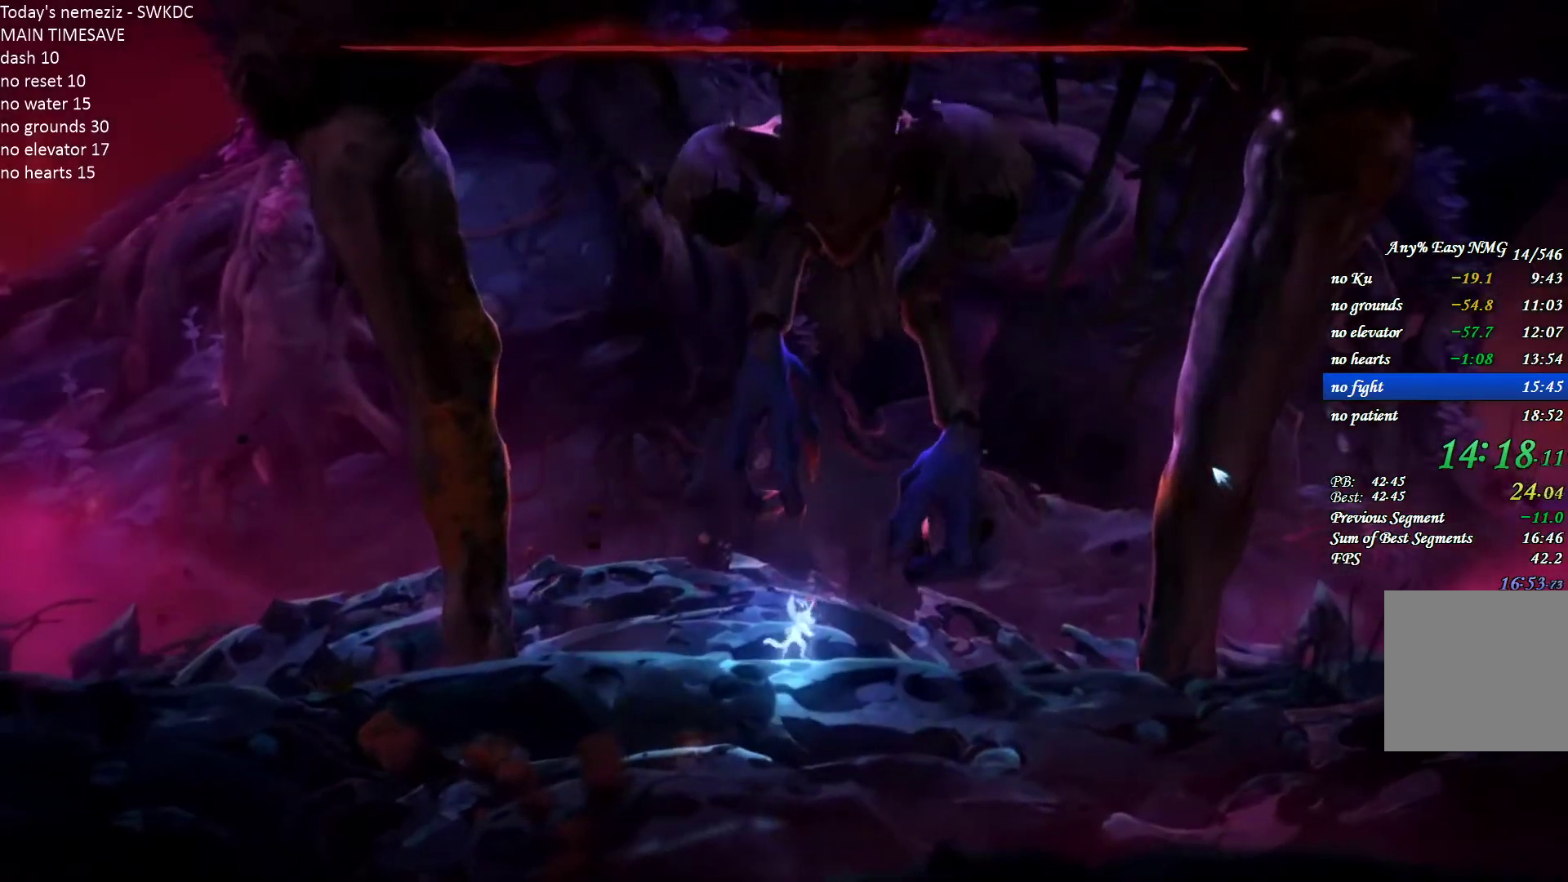
{"keys": ["a"], "mouse": [], "events": [[17, "ctrl", "down"], [100, "ctrl", "up"], [150, "ctrl", "down"], [217, "ctrl", "up"], [267, "ctrl", "down"], [333, "ctrl", "up"], [400, "ctrl", "down"], [500, "ctrl", "up"]]}
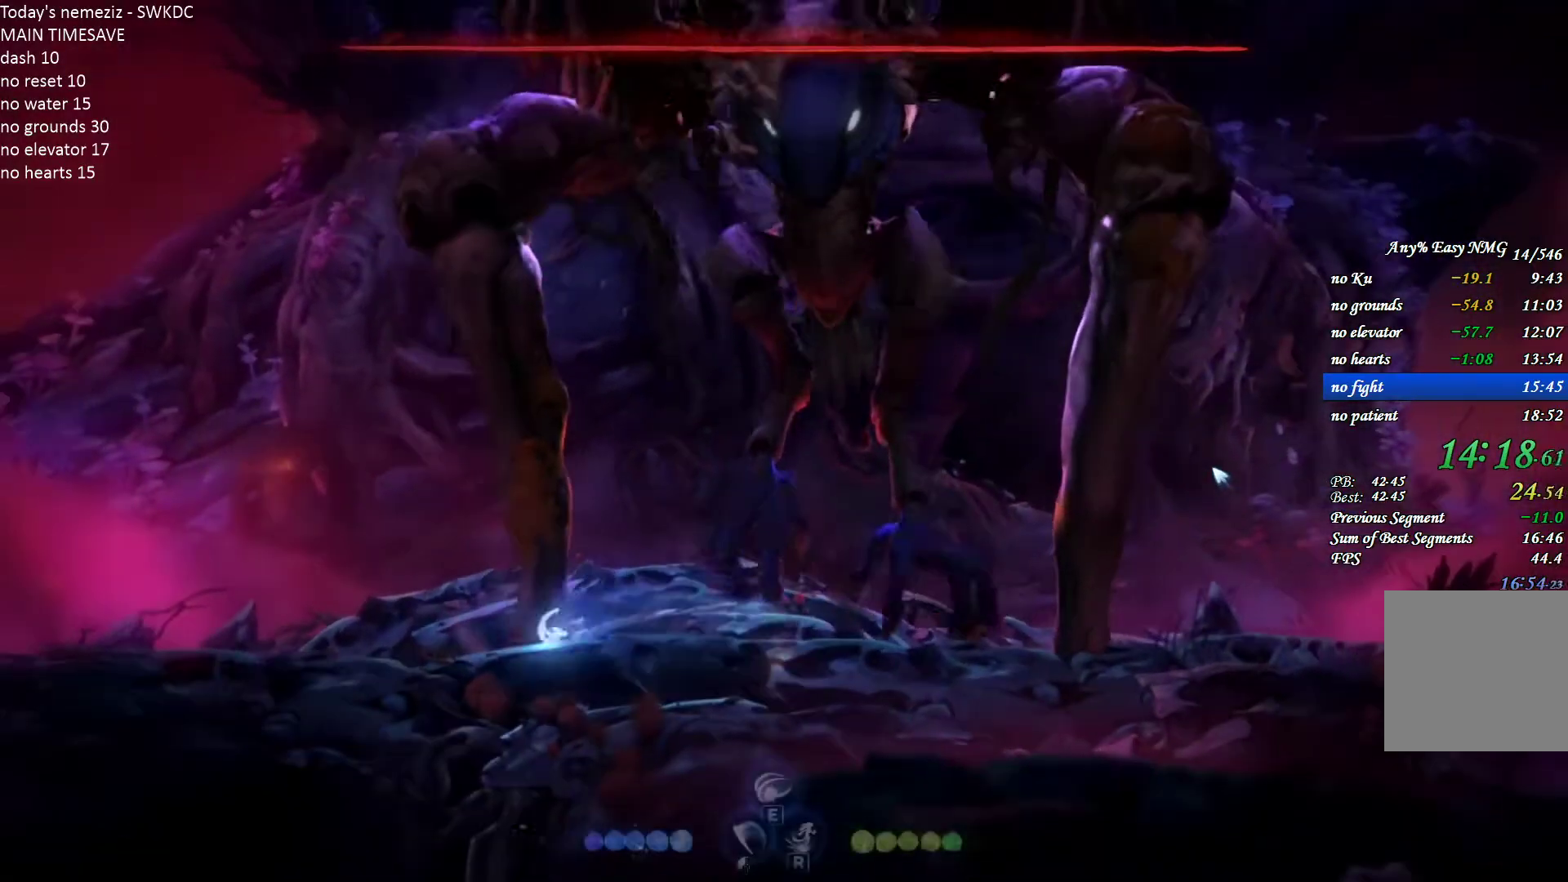
{"keys": ["a"], "mouse": [], "events": []}
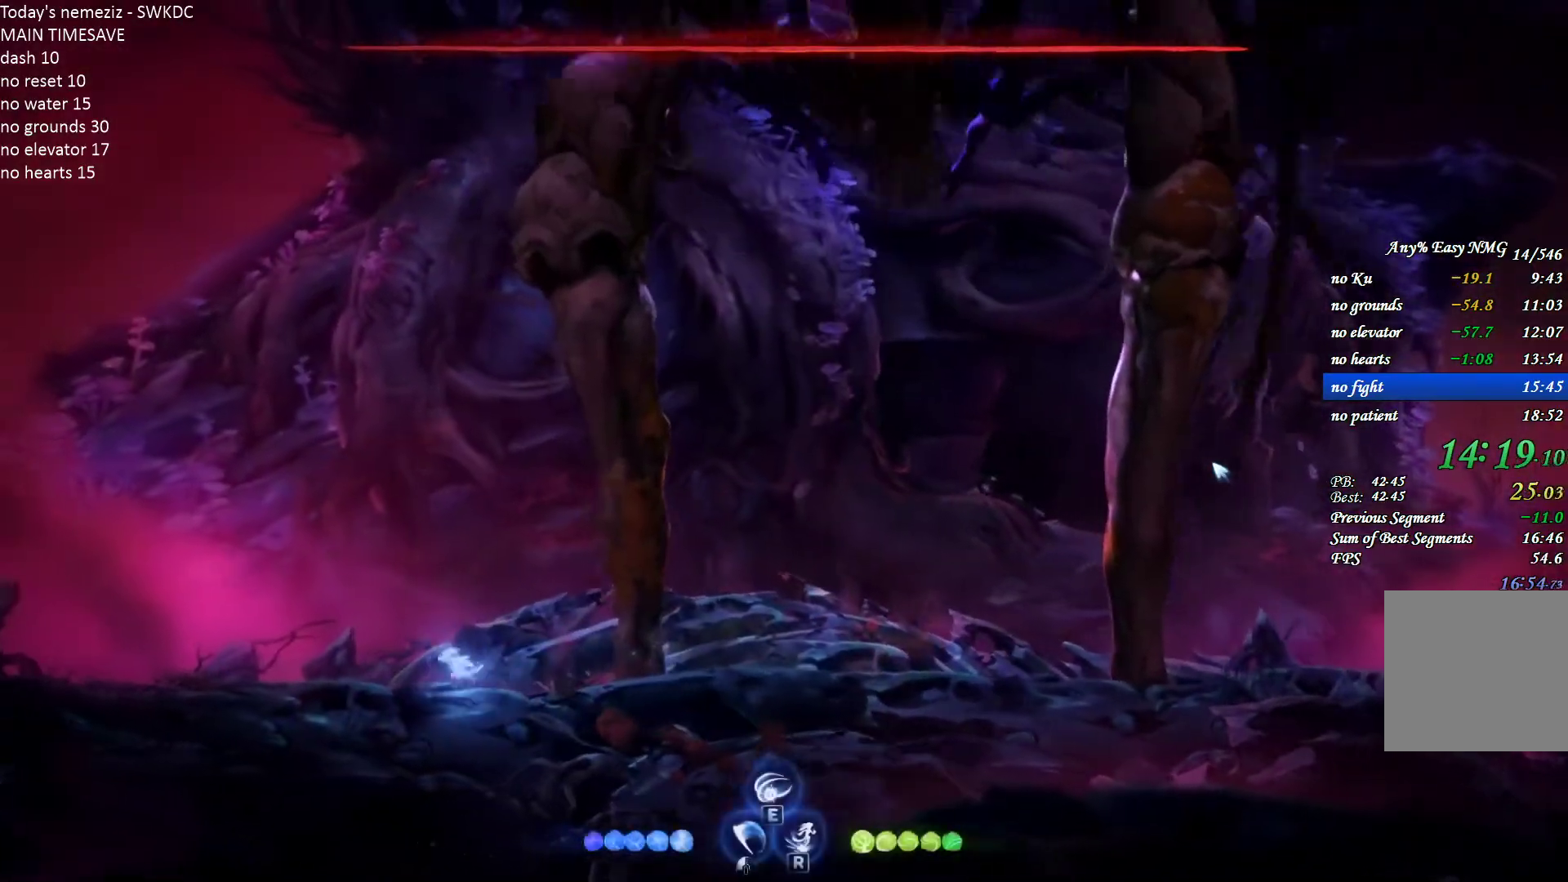
{"keys": ["a", "s"], "mouse": [], "events": [[17, "a", "up"], [17, "s", "down"], [150, "a", "down"], [183, "s", "up"], [267, "s", "down"], [300, "a", "up"], [383, "a", "down"], [417, "s", "up"], [467, "s", "down"]]}
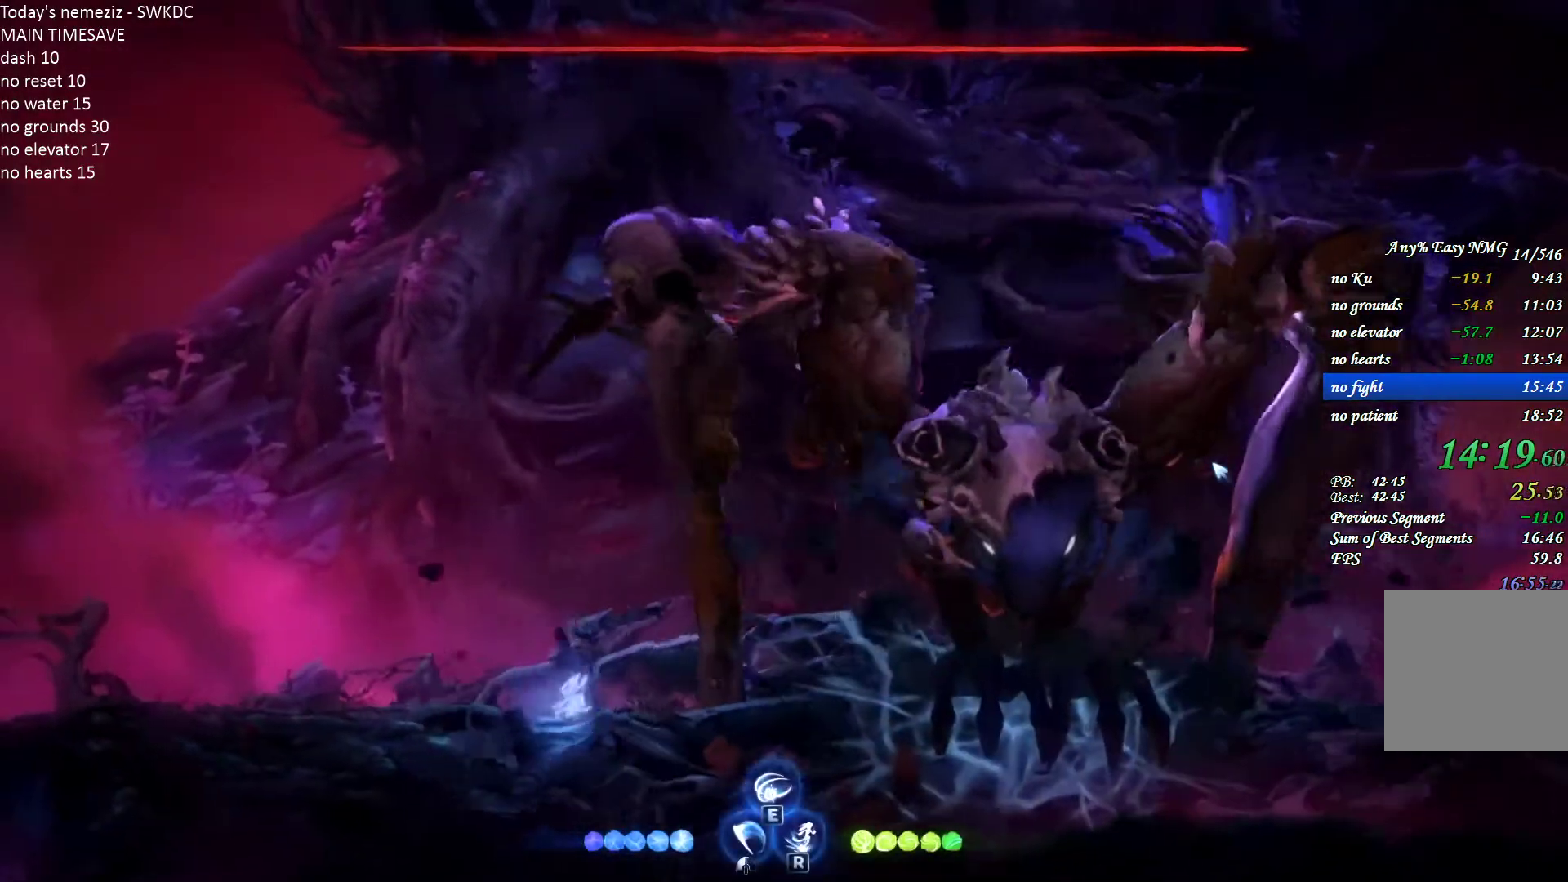
{"keys": ["s"], "mouse": [], "events": [[17, "a", "up"], [150, "a", "down"], [183, "s", "up"], [250, "s", "down"], [283, "a", "up"]]}
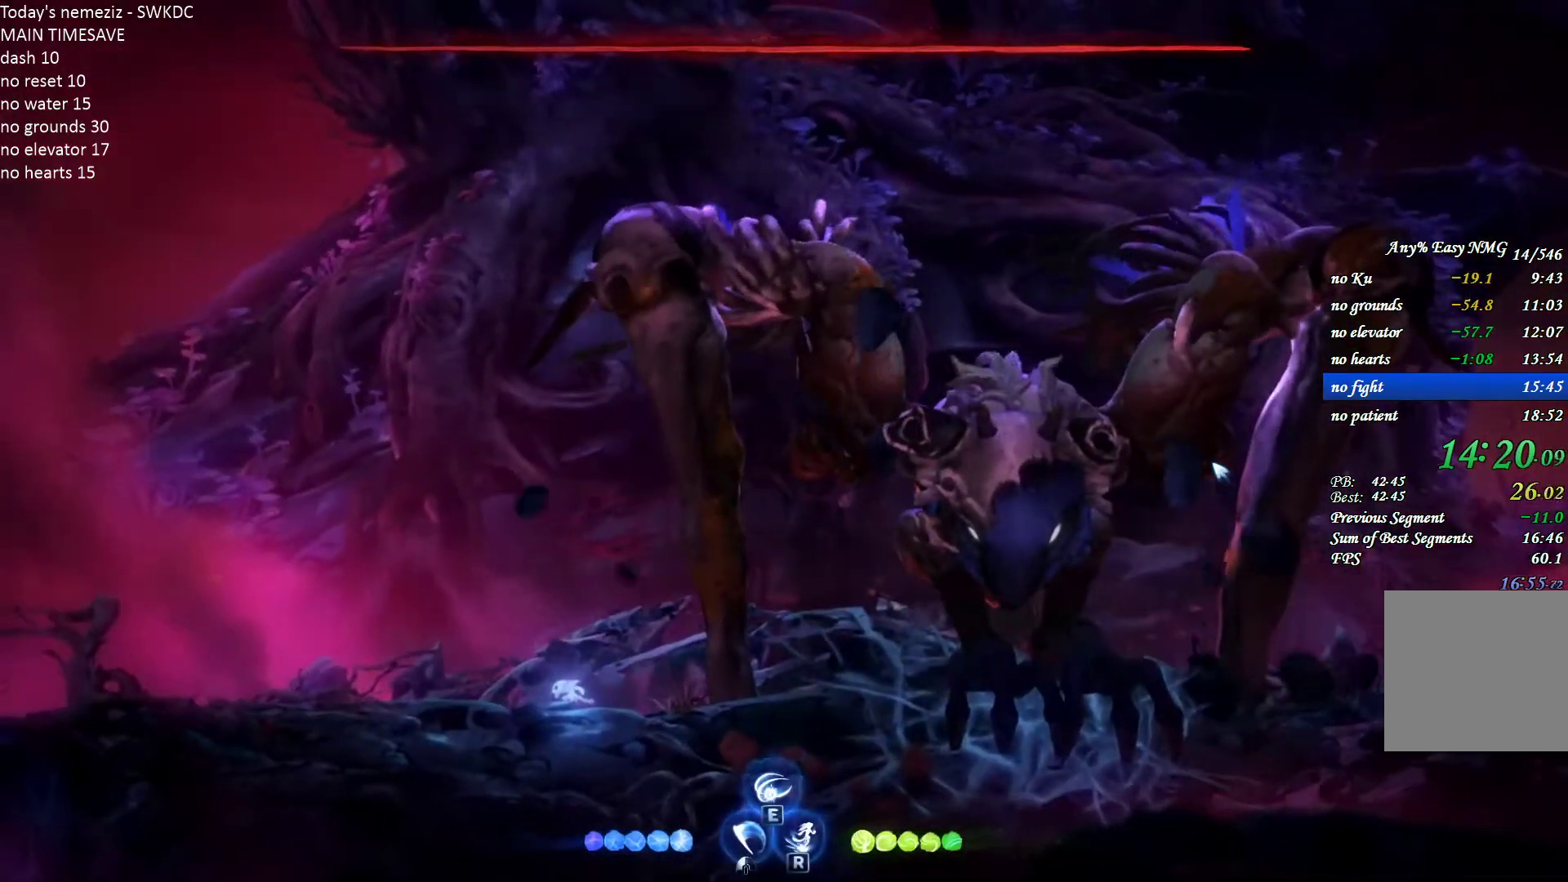
{"keys": ["s"], "mouse": [], "events": [[117, "a", "down"], [150, "s", "up"], [217, "s", "down"], [267, "a", "up"], [367, "a", "down"], [367, "s", "up"], [467, "s", "down"], [500, "a", "up"]]}
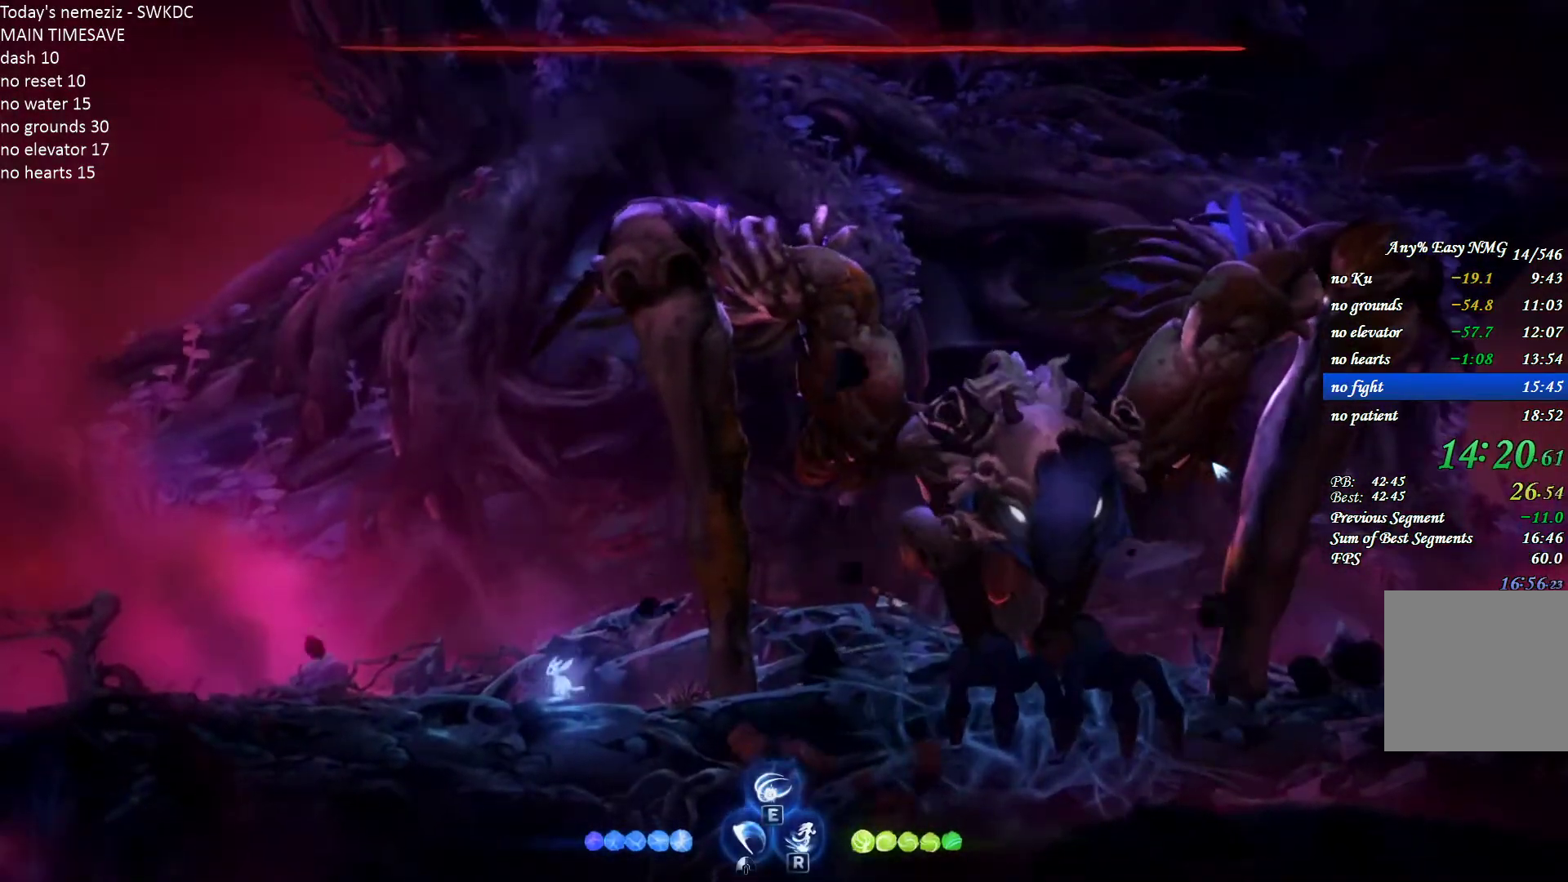
{"keys": ["s"], "mouse": [], "events": [[83, "a", "down"], [100, "s", "up"], [167, "s", "down"], [200, "a", "up"]]}
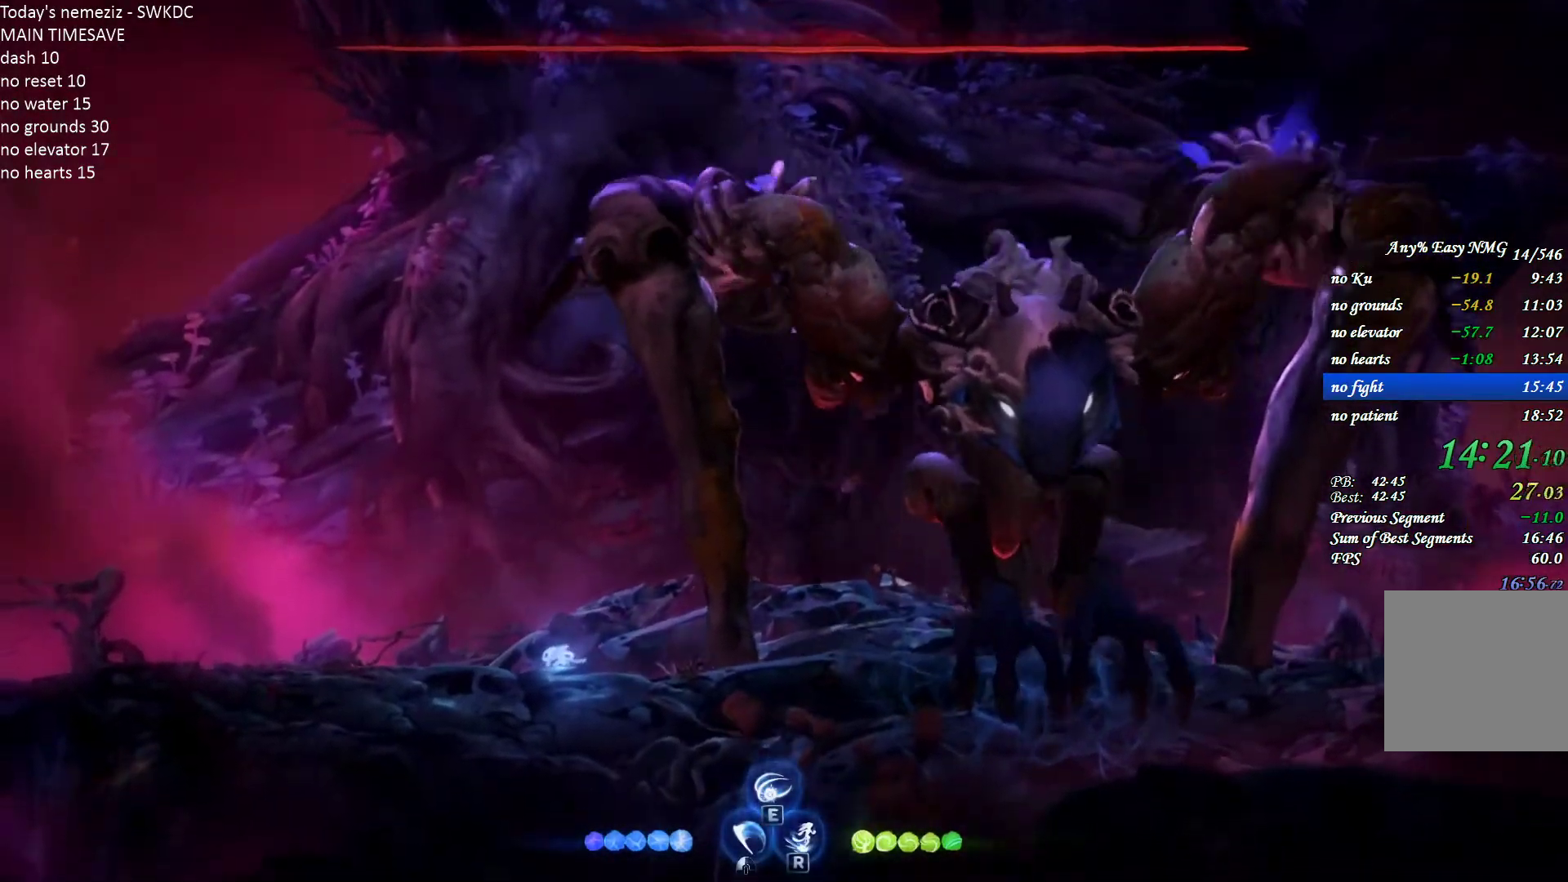
{"keys": ["s"], "mouse": [], "events": [[50, "a", "down"], [150, "a", "up"]]}
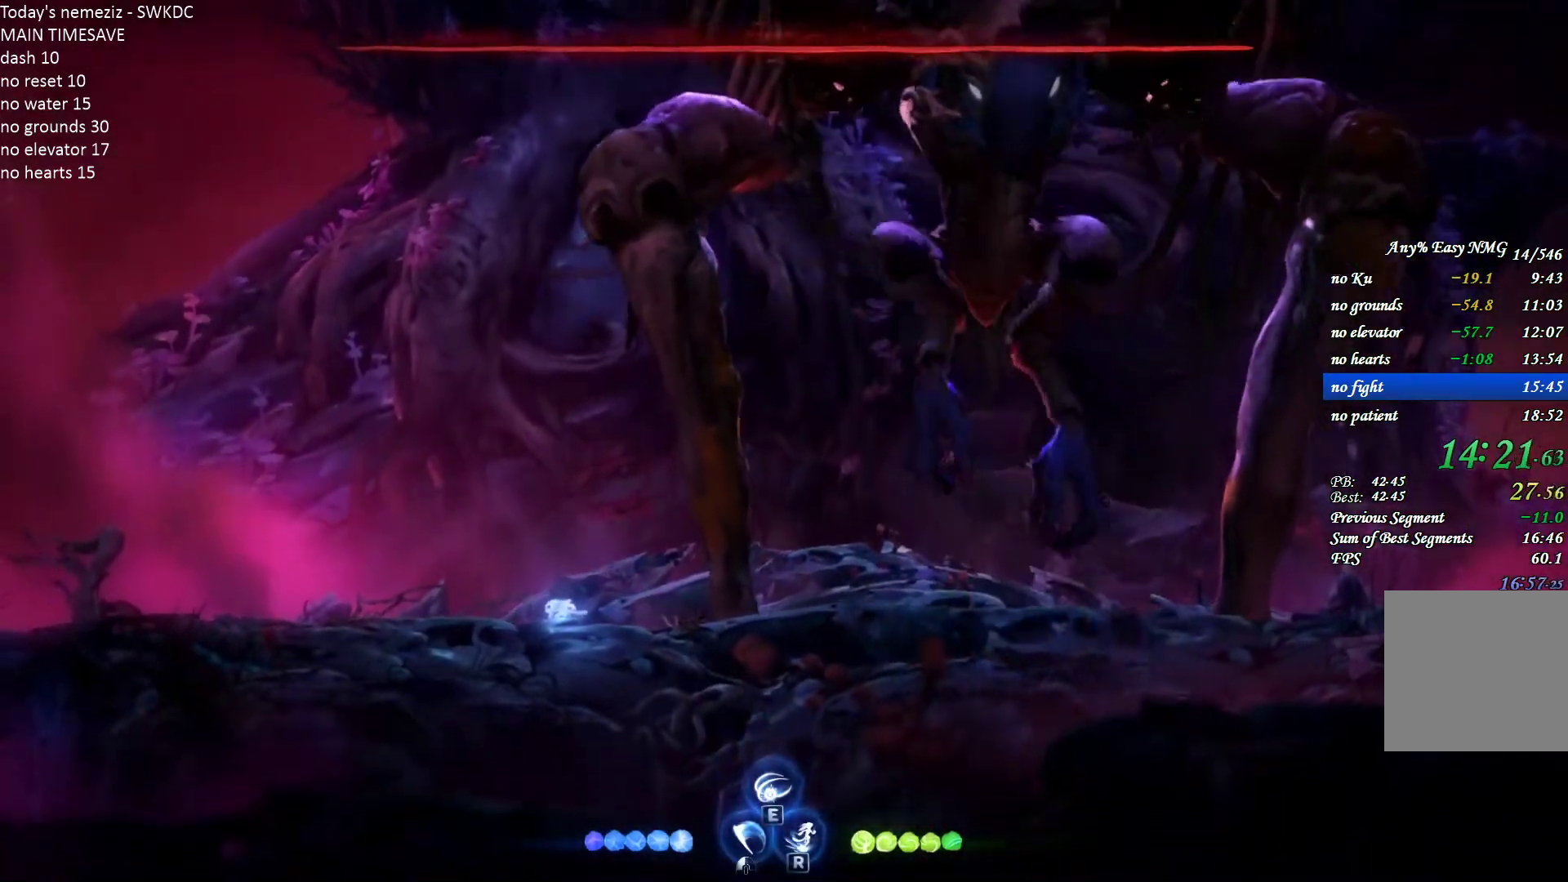
{"keys": ["s"], "mouse": [], "events": []}
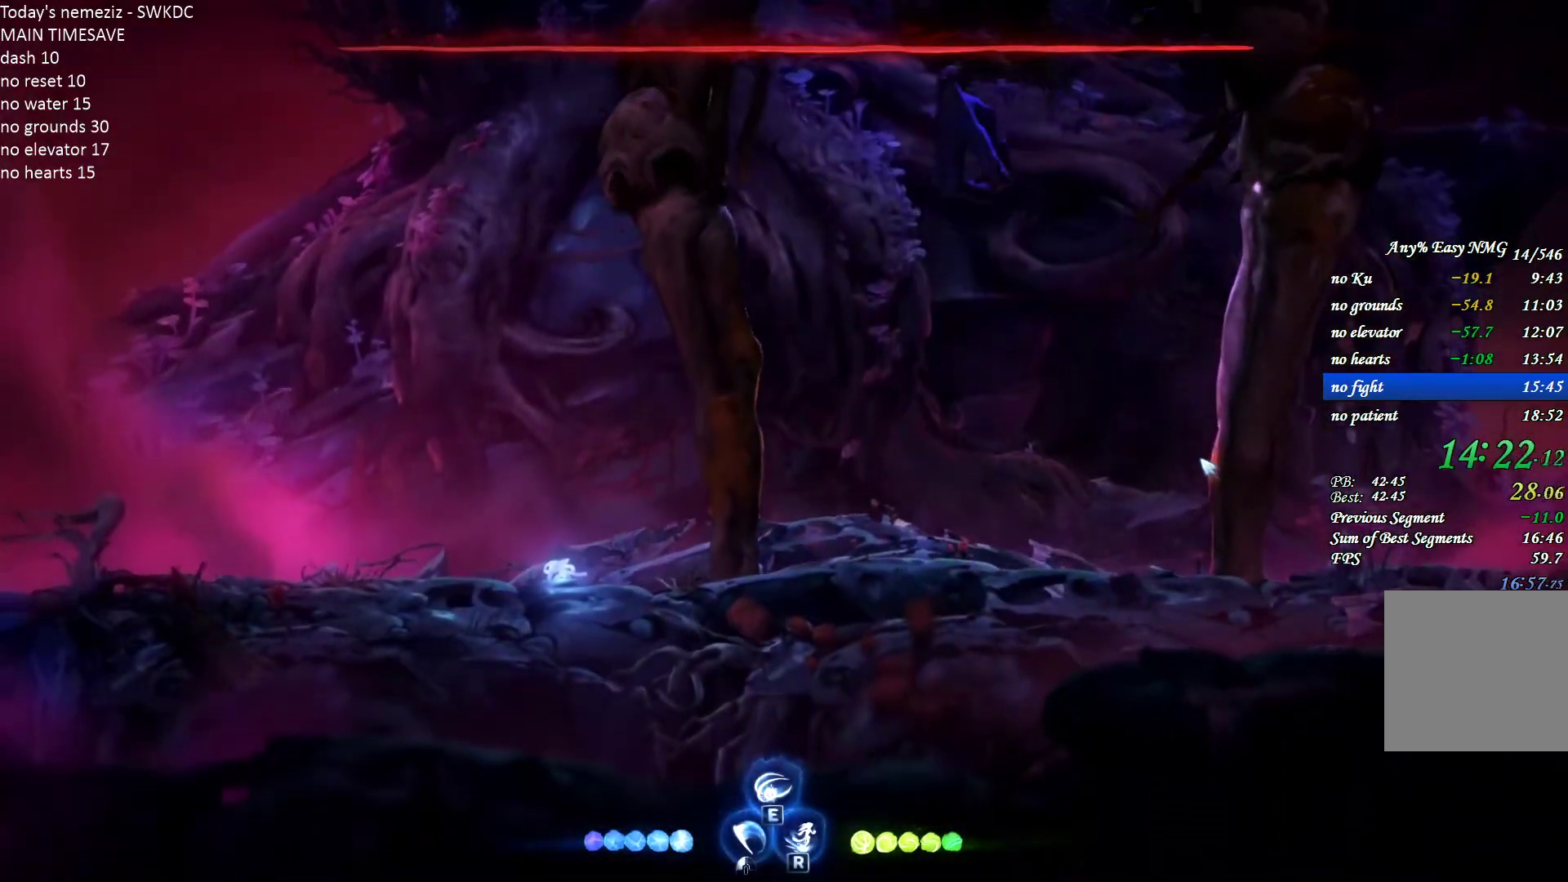
{"keys": ["s"], "mouse": [], "events": []}
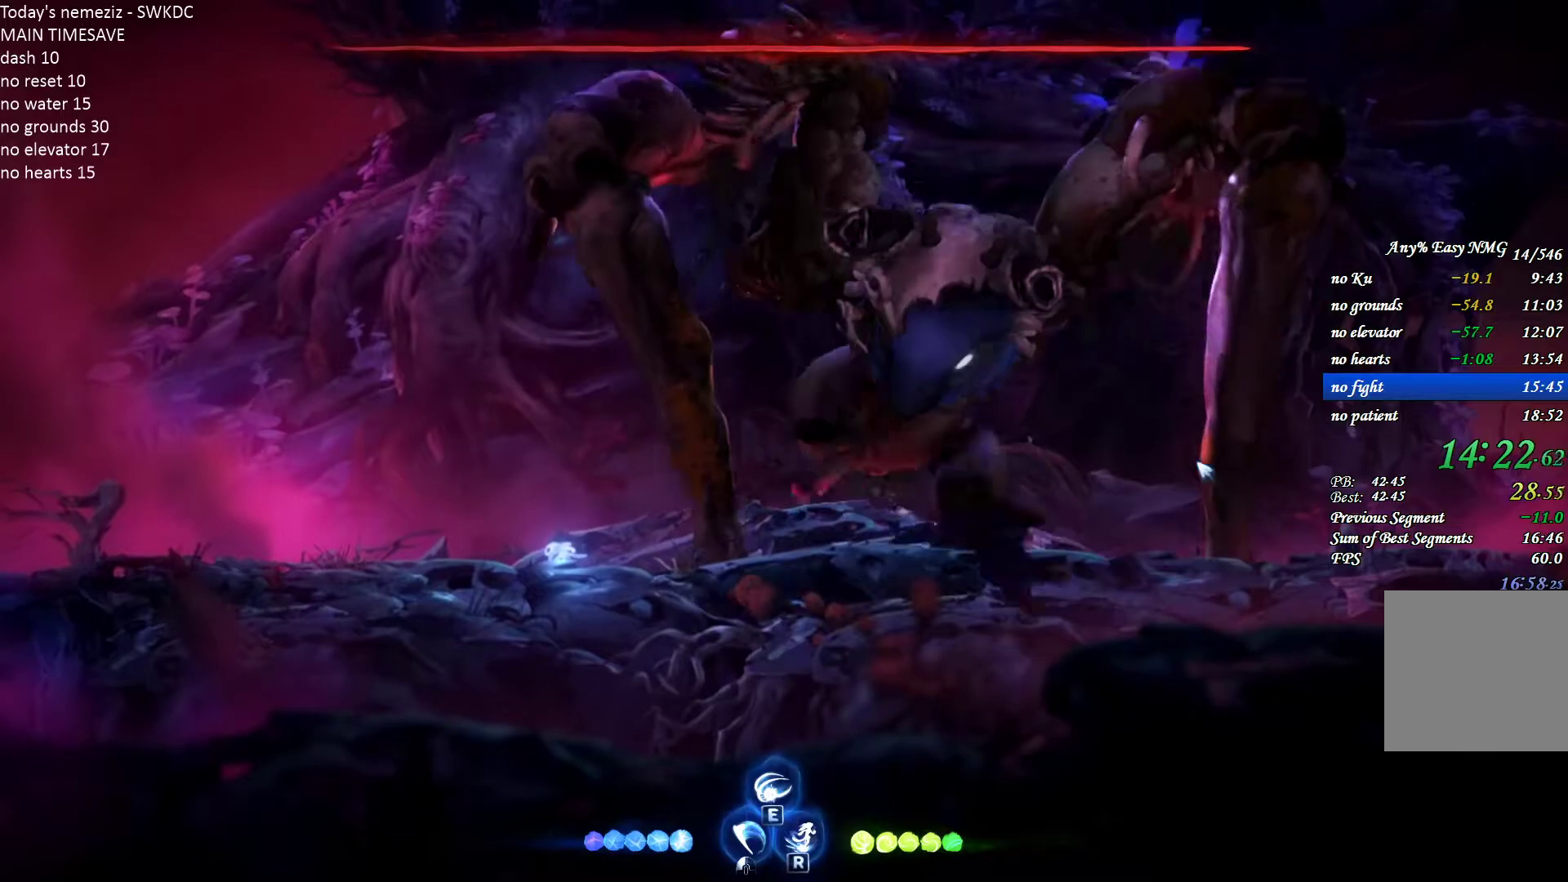
{"keys": ["s"], "mouse": [], "events": []}
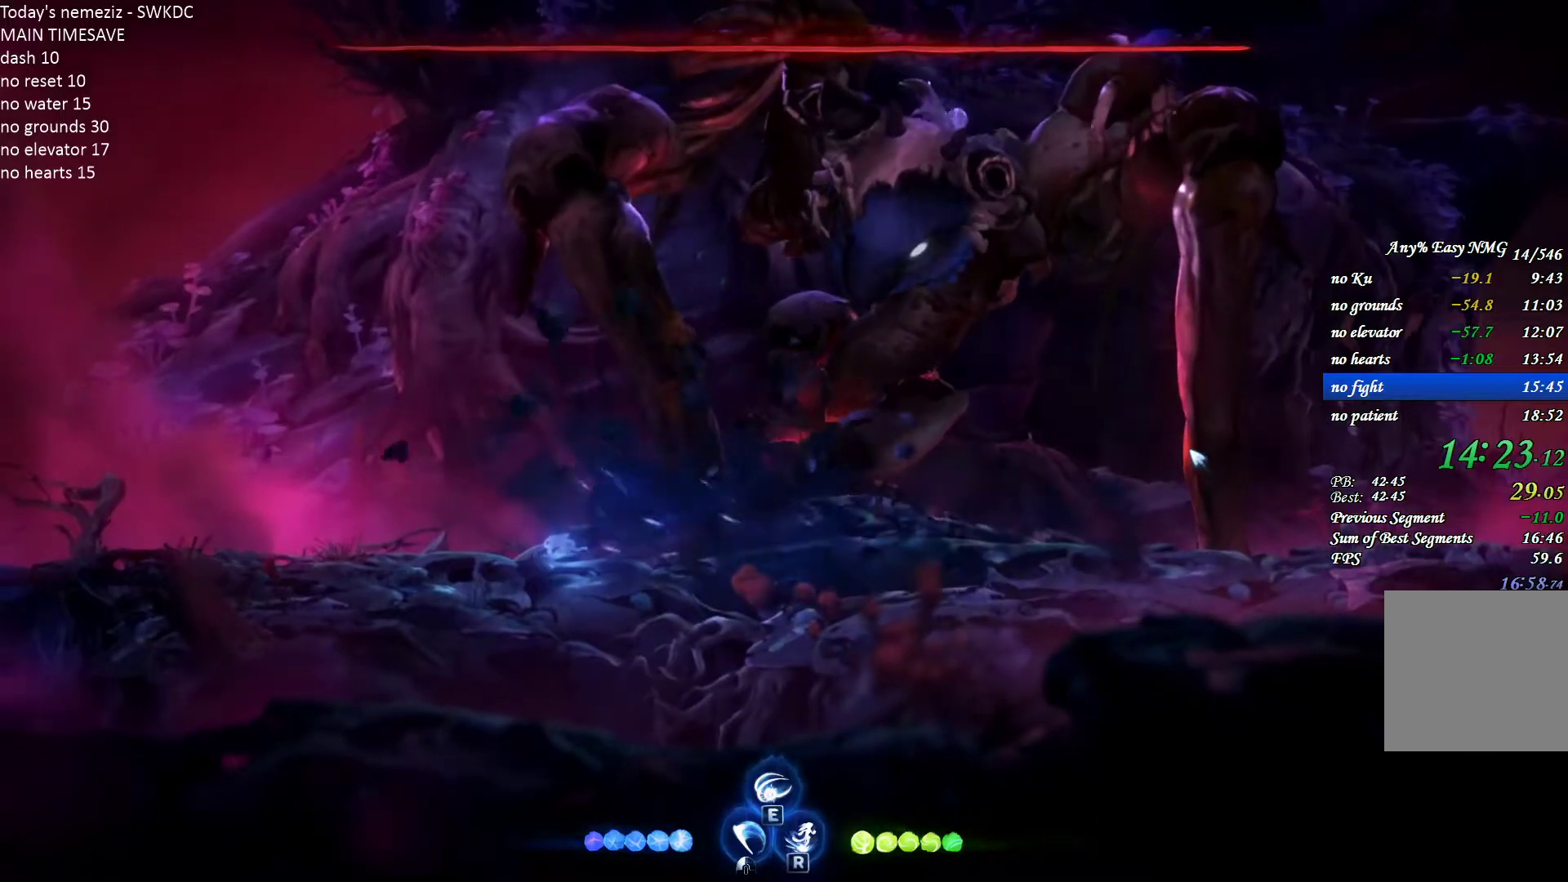
{"keys": ["s"], "mouse": [], "events": []}